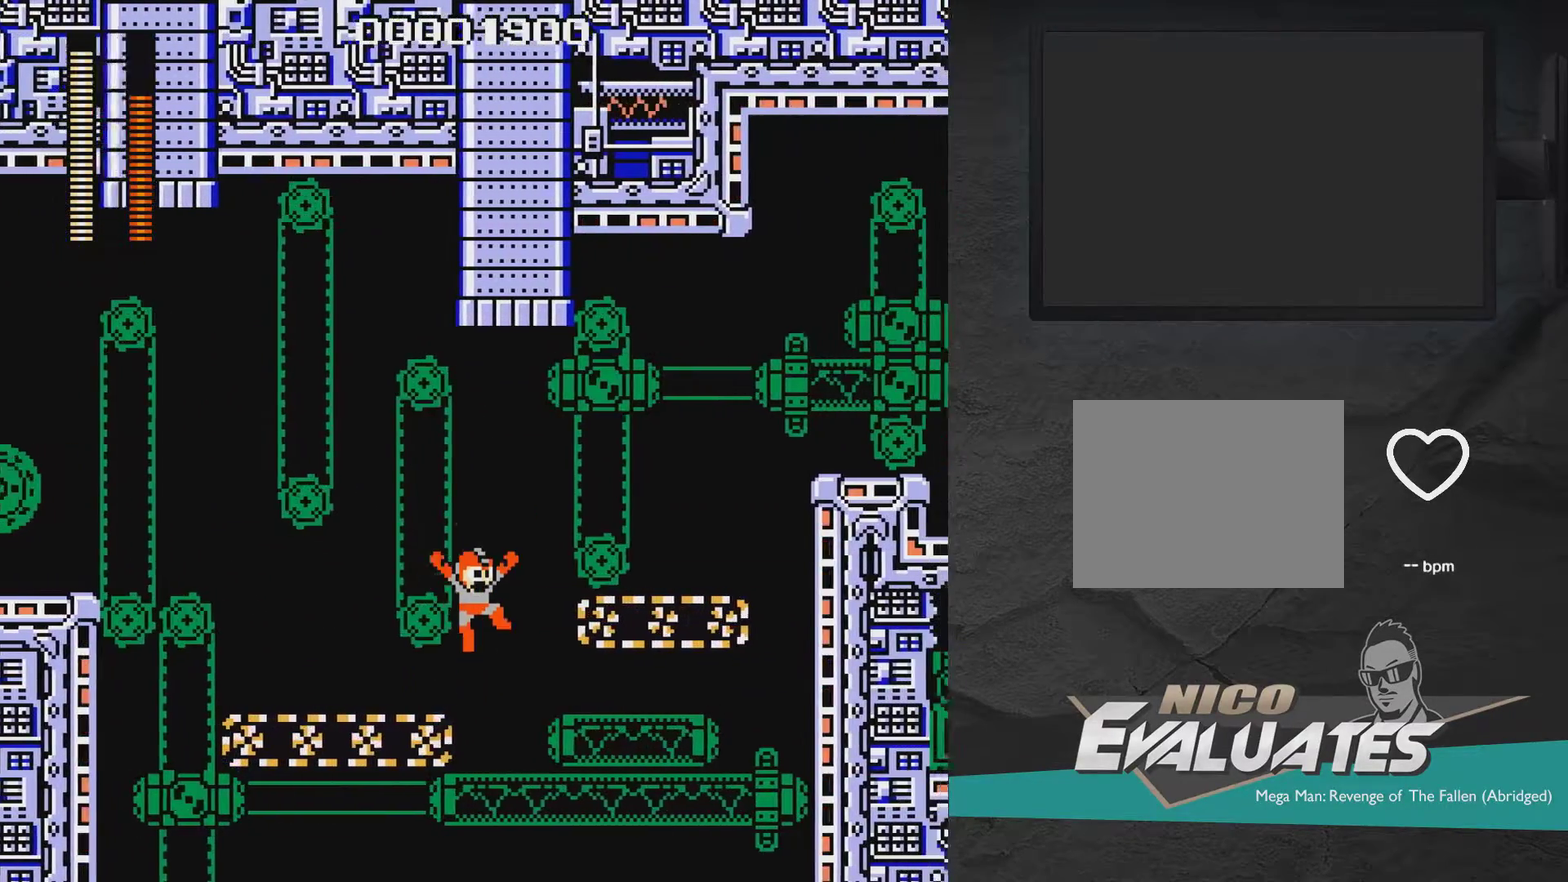
Gameplay with a controller (Xbox layout); each line is a JSON object with the inputs held at the frame after it (dt_ms = milliseconds from this image to that frame). "events" lists button and stick changes between this image and that frame as [ms after this image, input, new state], when the widget could be followed in between. Not read: L2 L3 R2 R3 left_stick.
{"dt_ms": 300, "buttons": ["A", "DPAD_RIGHT"], "right_stick": "center", "events": []}
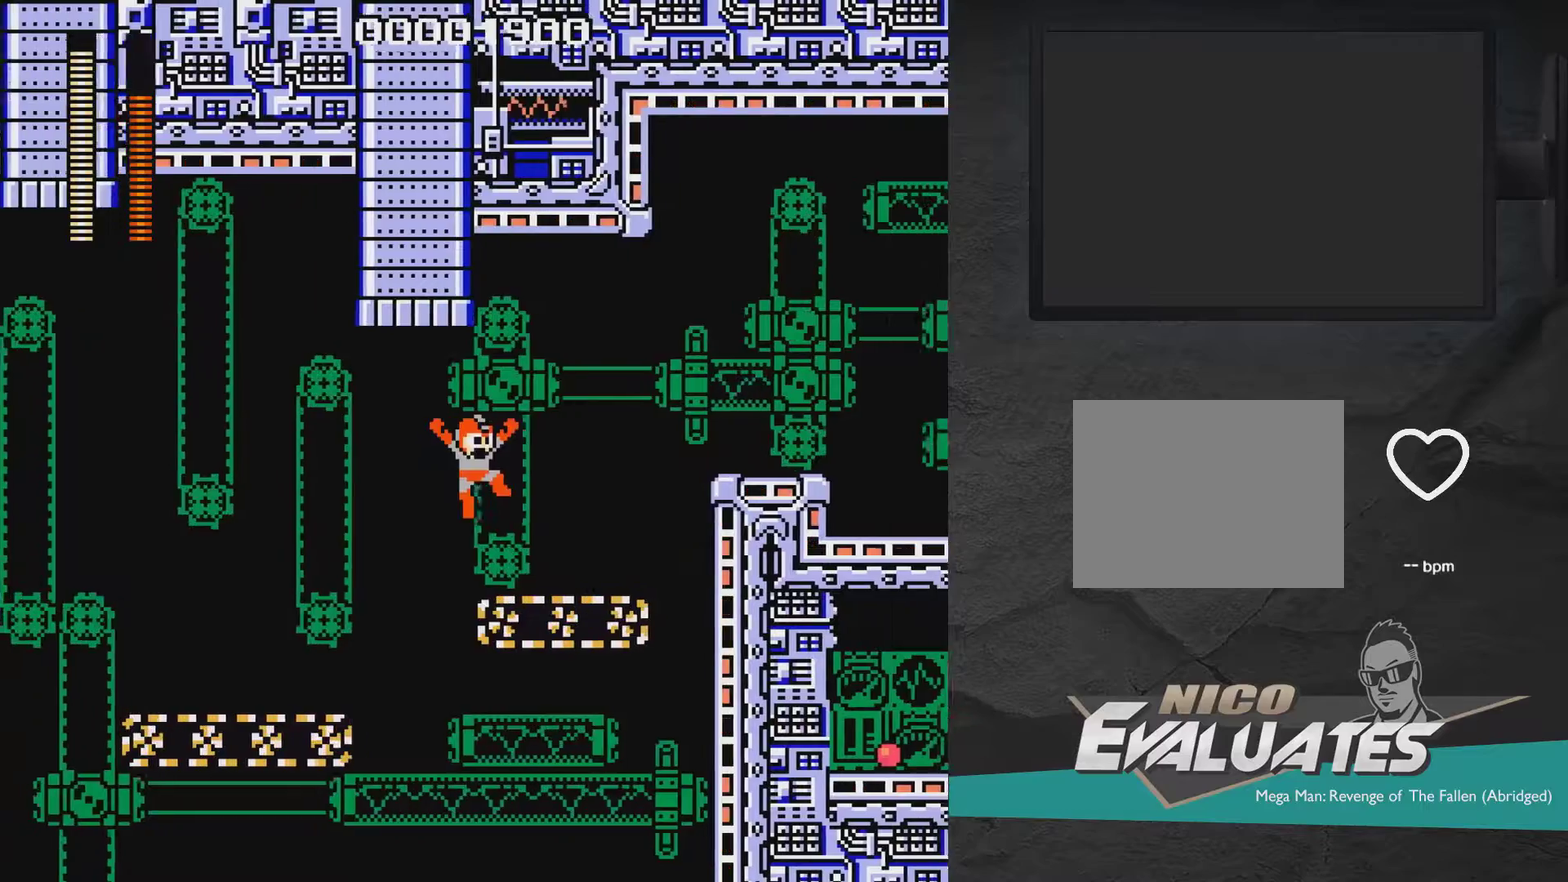
{"dt_ms": 400, "buttons": ["DPAD_RIGHT"], "right_stick": "center", "events": [[150, "A", "up"], [283, "A", "down"], [333, "A", "up"]]}
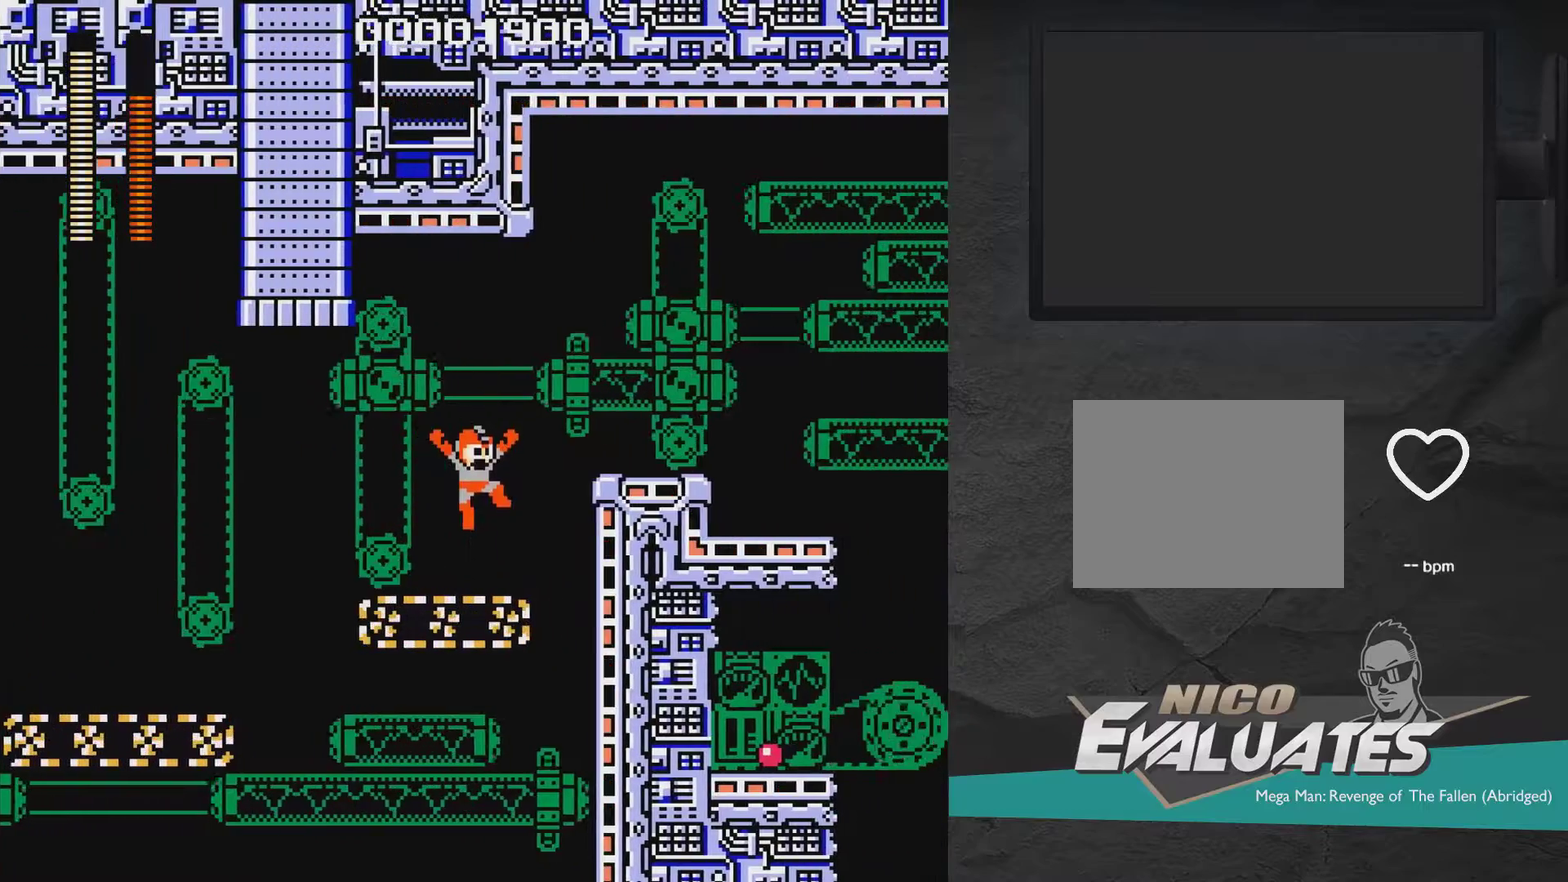
{"dt_ms": 600, "buttons": ["A", "DPAD_RIGHT"], "right_stick": "center", "events": [[33, "DPAD_RIGHT", "up"], [267, "A", "down"], [267, "DPAD_RIGHT", "down"]]}
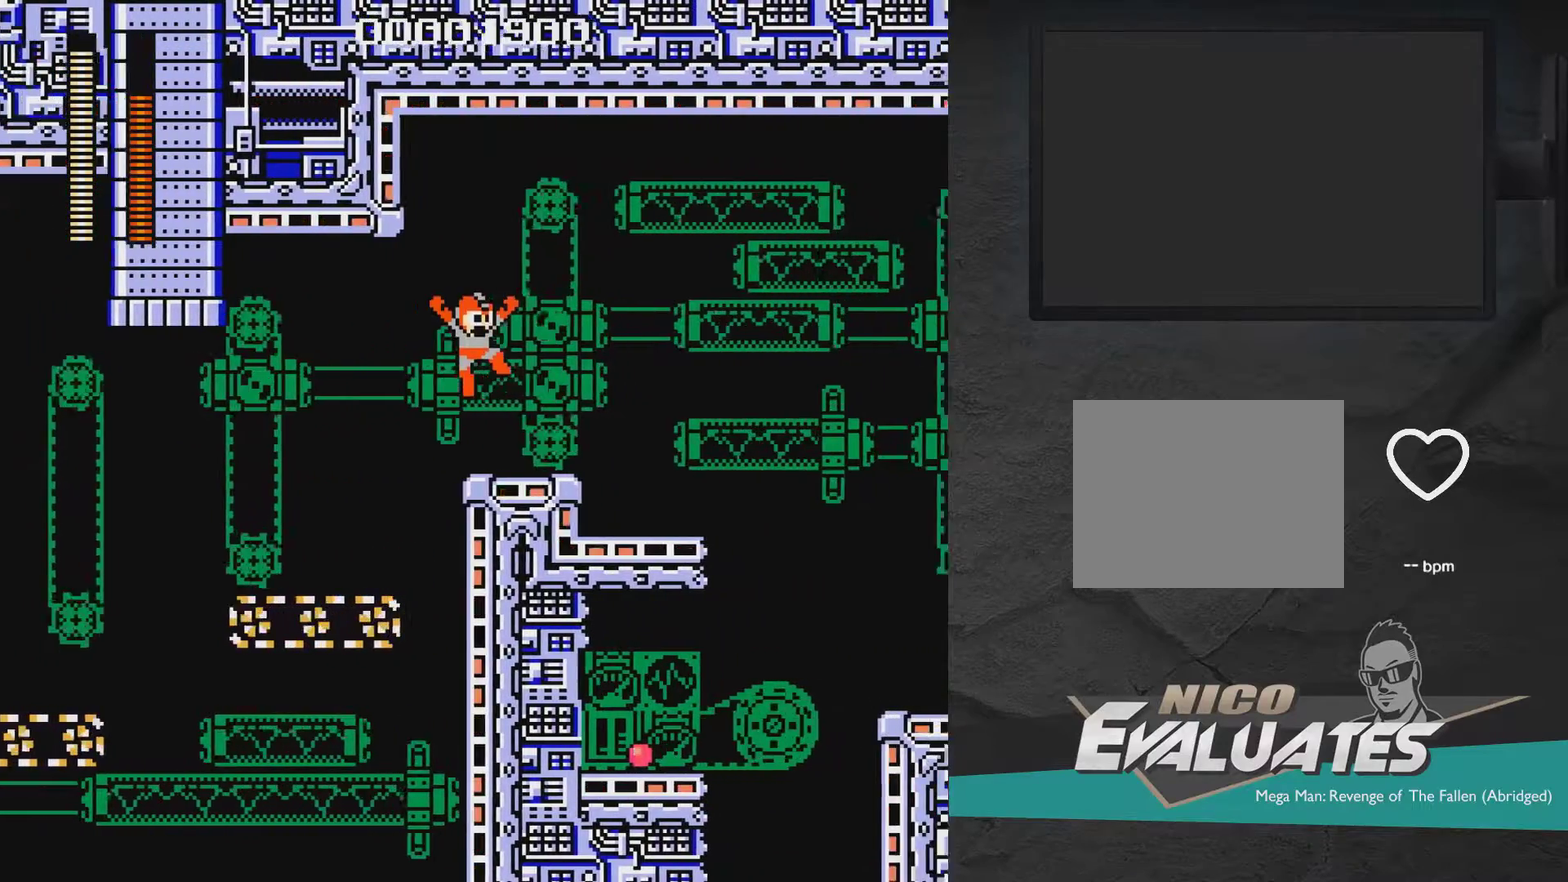
{"dt_ms": 700, "buttons": [], "right_stick": "center", "events": [[233, "A", "up"], [333, "A", "down"], [383, "A", "up"], [667, "DPAD_RIGHT", "up"]]}
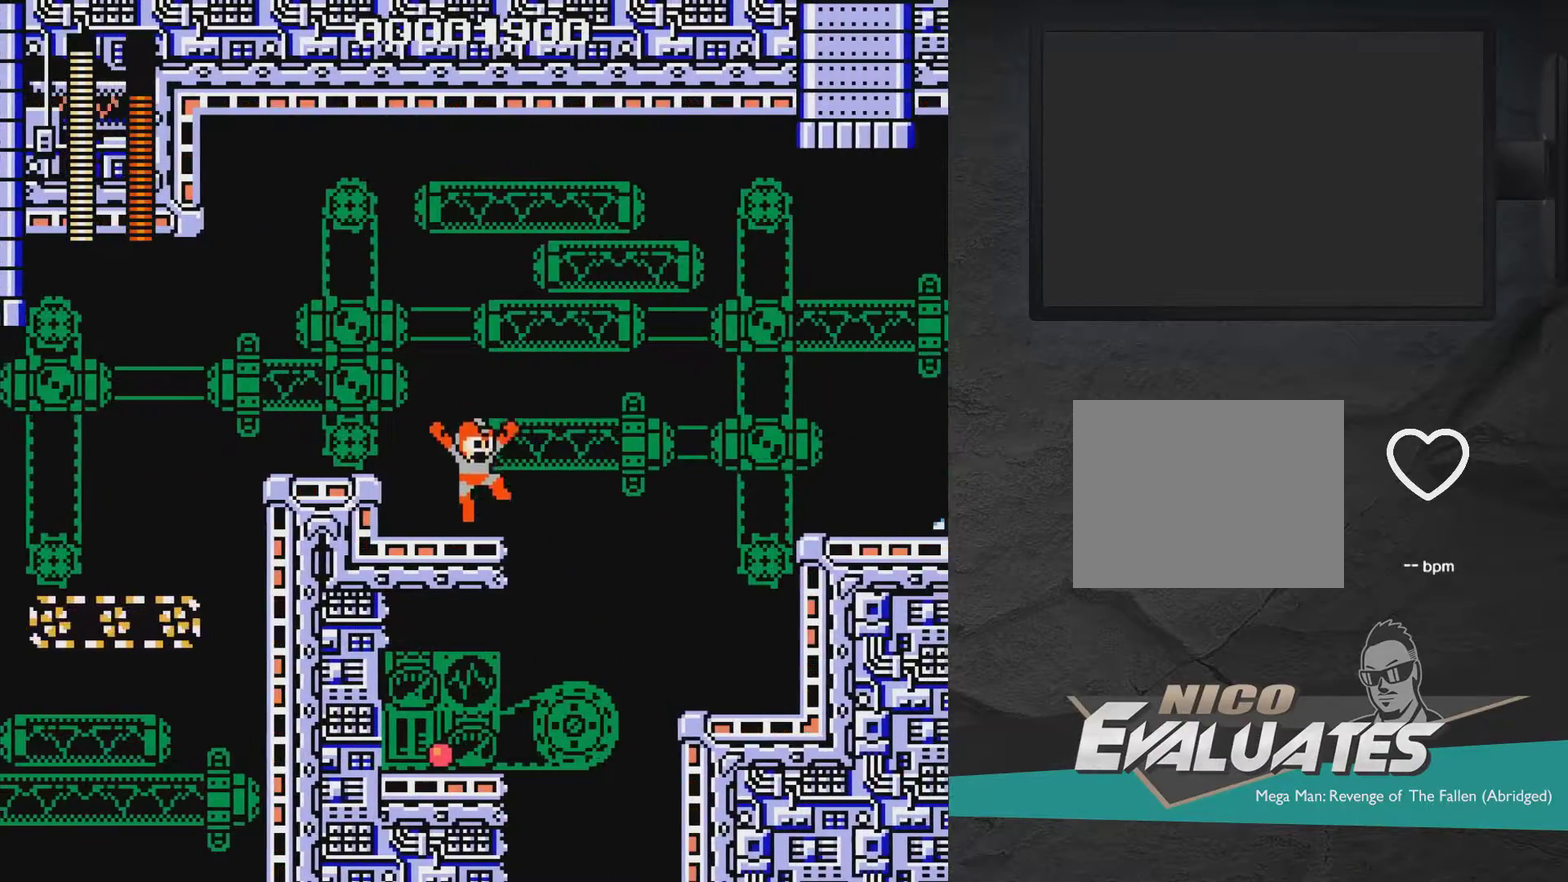
{"dt_ms": 300, "buttons": ["A", "DPAD_RIGHT"], "right_stick": "center", "events": [[133, "DPAD_RIGHT", "down"], [183, "A", "down"]]}
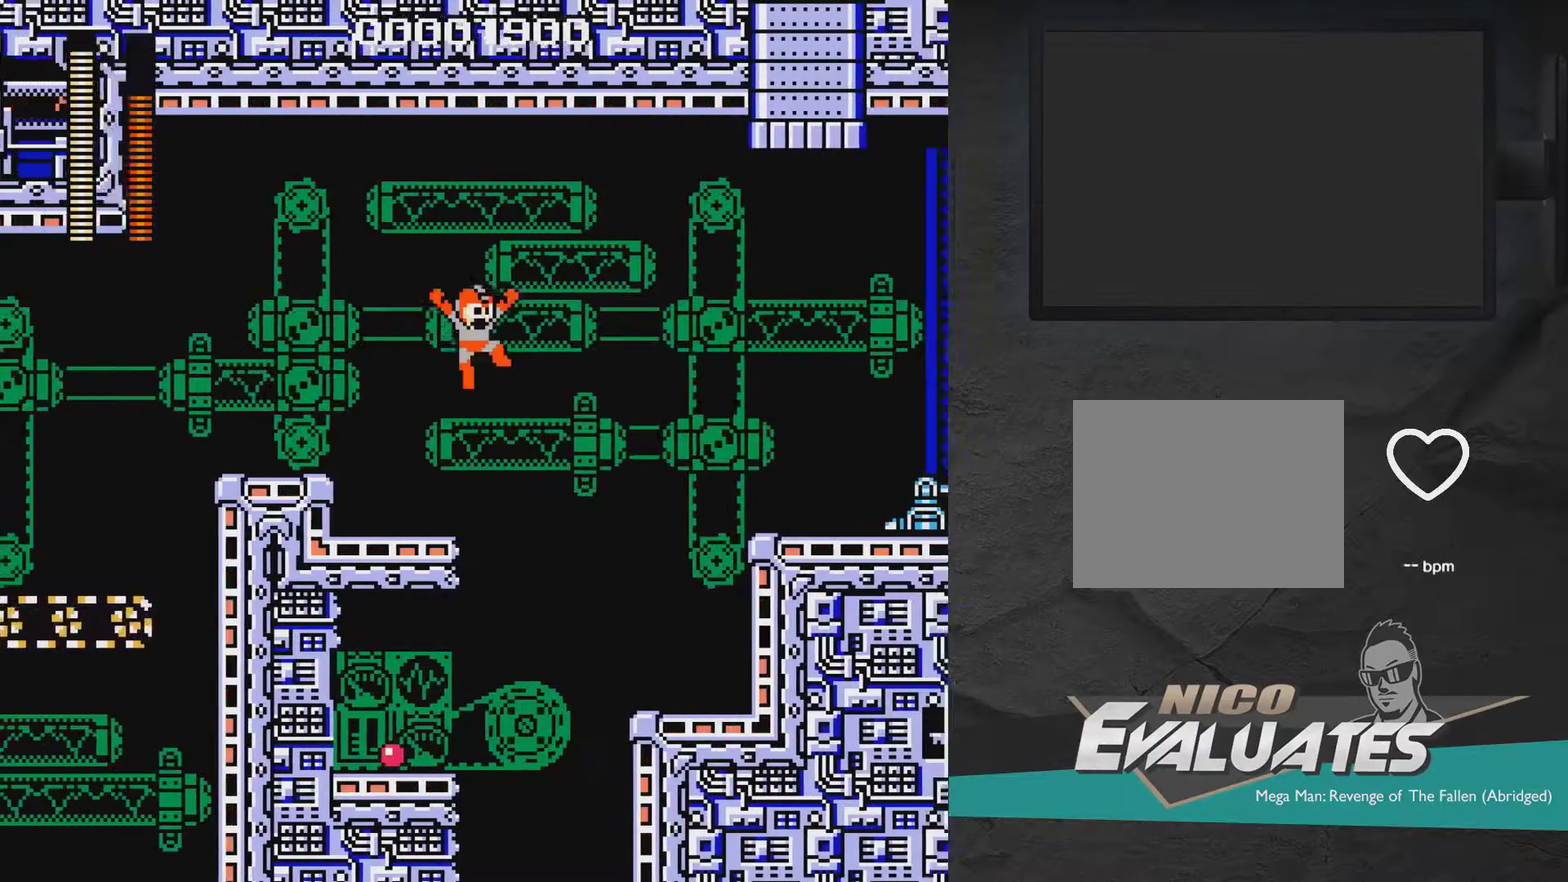
{"dt_ms": 500, "buttons": ["X", "DPAD_RIGHT"], "right_stick": "center", "events": [[283, "A", "up"], [450, "X", "down"]]}
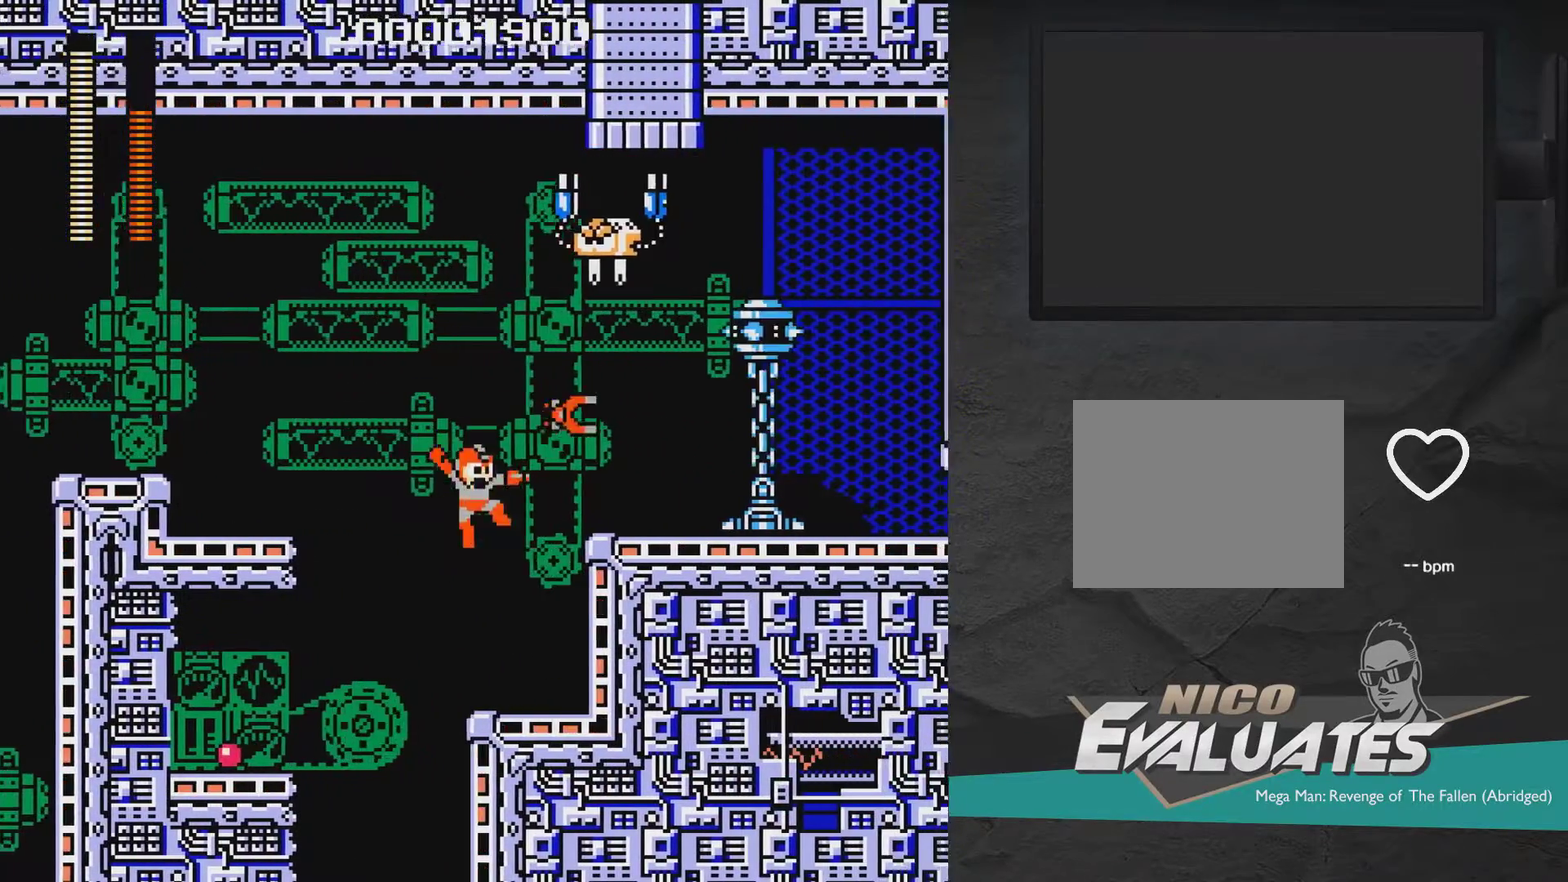
{"dt_ms": 500, "buttons": ["DPAD_RIGHT"], "right_stick": "center", "events": [[50, "X", "up"]]}
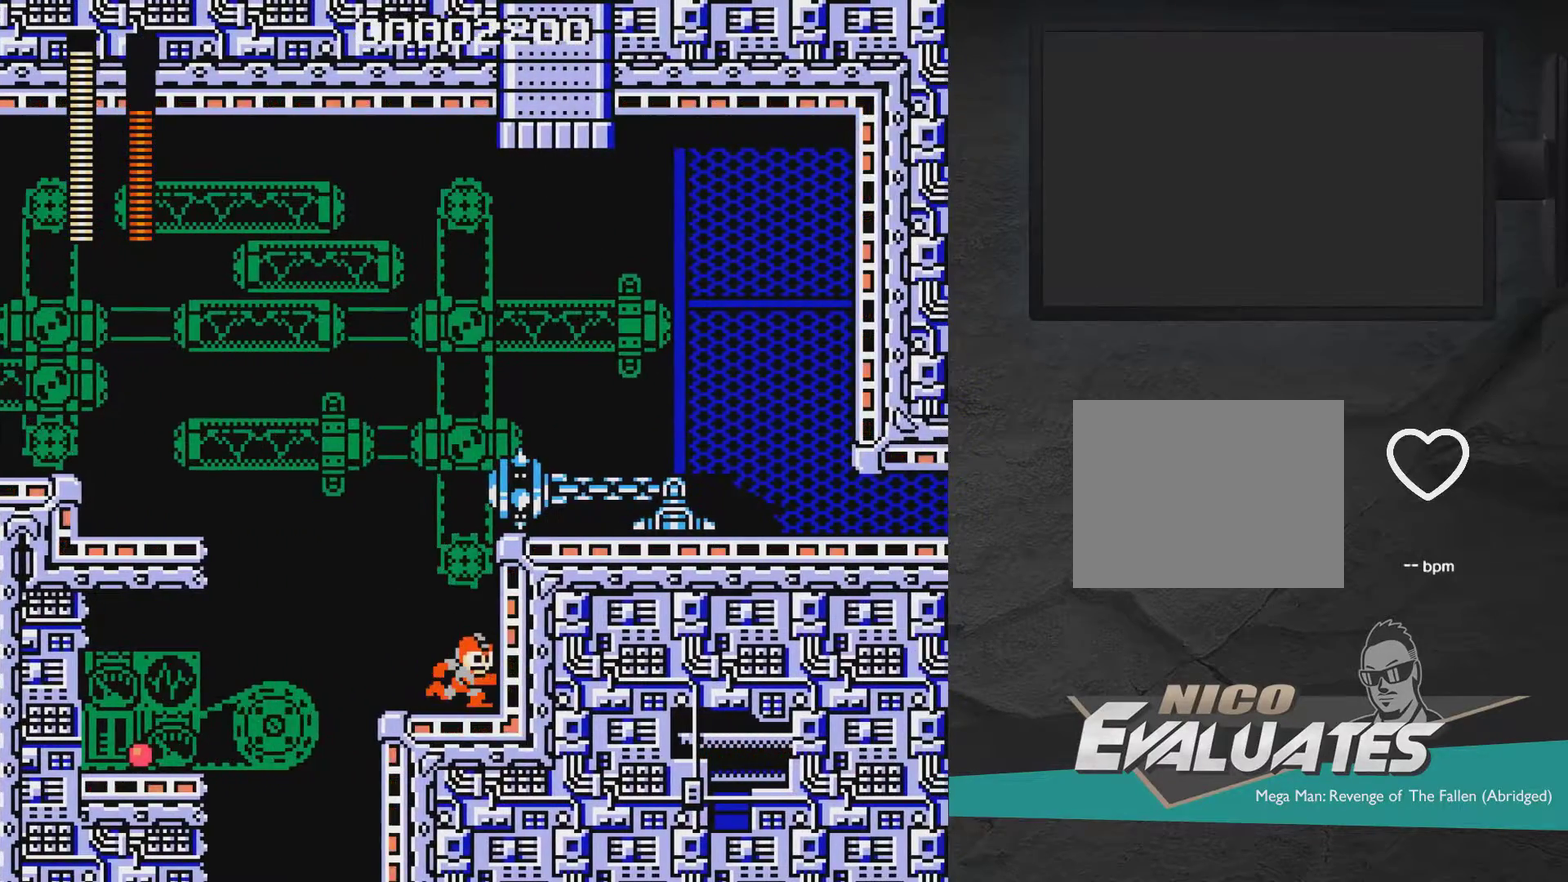
{"dt_ms": 700, "buttons": ["A", "DPAD_RIGHT"], "right_stick": "center", "events": [[133, "DPAD_RIGHT", "up"], [333, "DPAD_RIGHT", "down"], [700, "A", "down"]]}
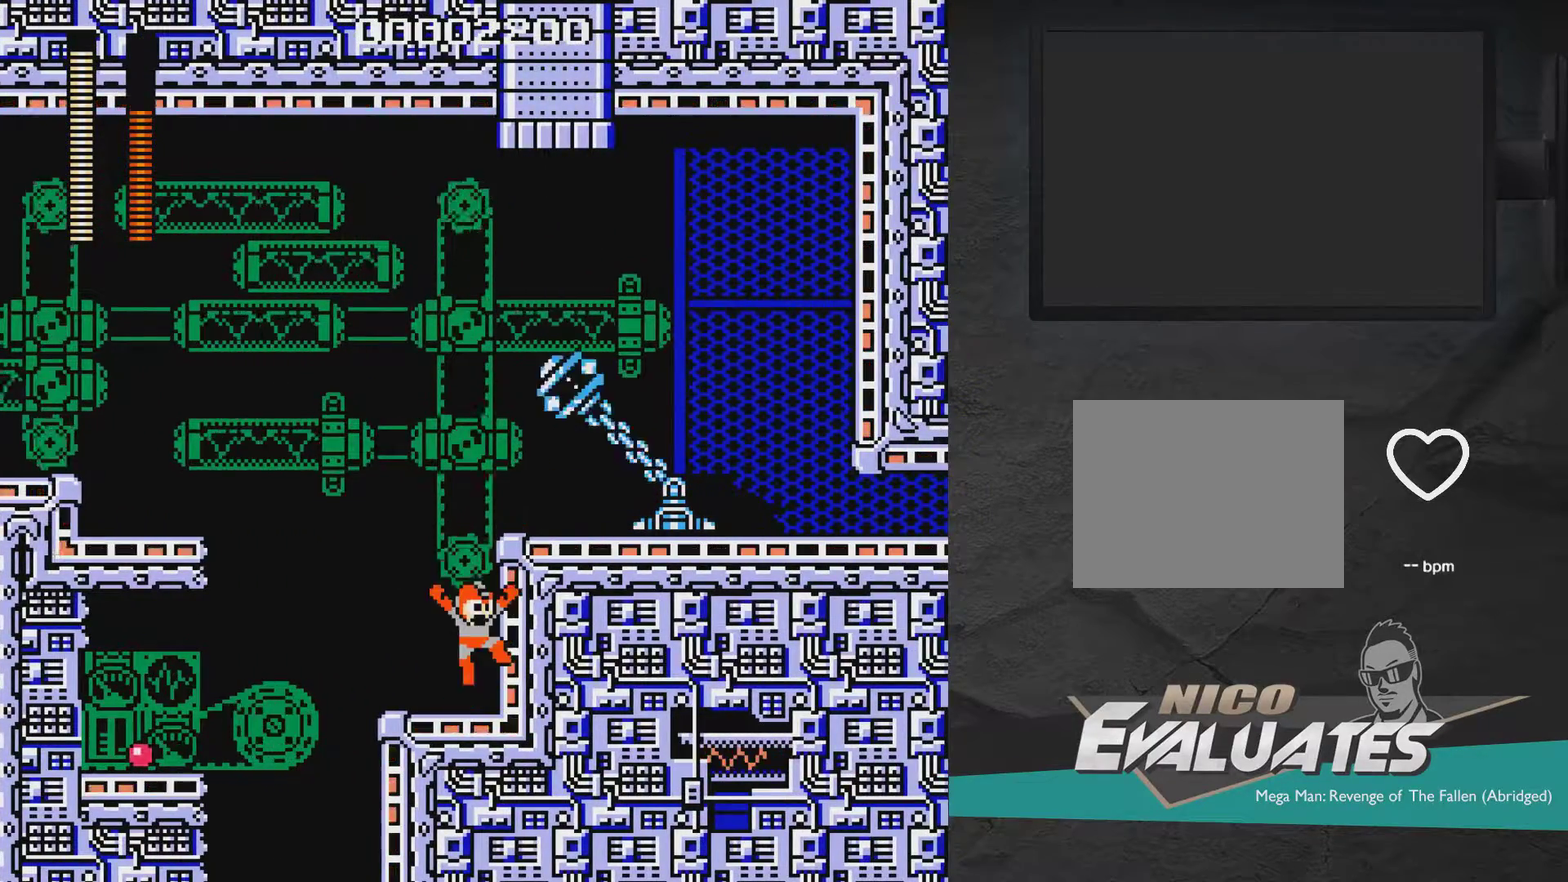
{"dt_ms": 300, "buttons": ["A", "DPAD_RIGHT"], "right_stick": "center", "events": []}
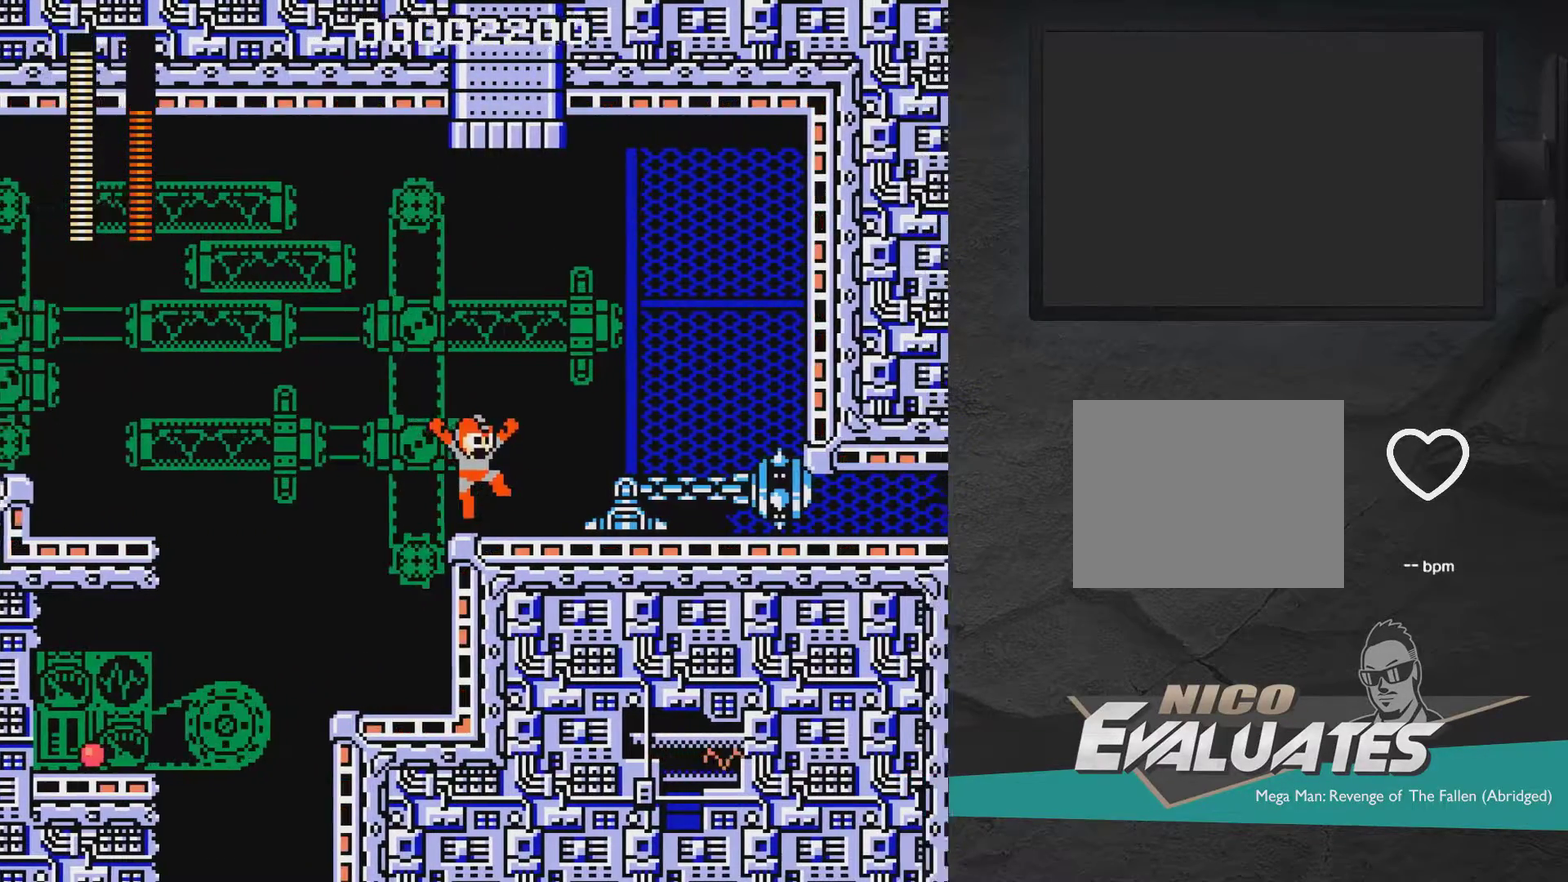
{"dt_ms": 500, "buttons": [], "right_stick": "center", "events": [[267, "A", "up"], [500, "DPAD_RIGHT", "up"]]}
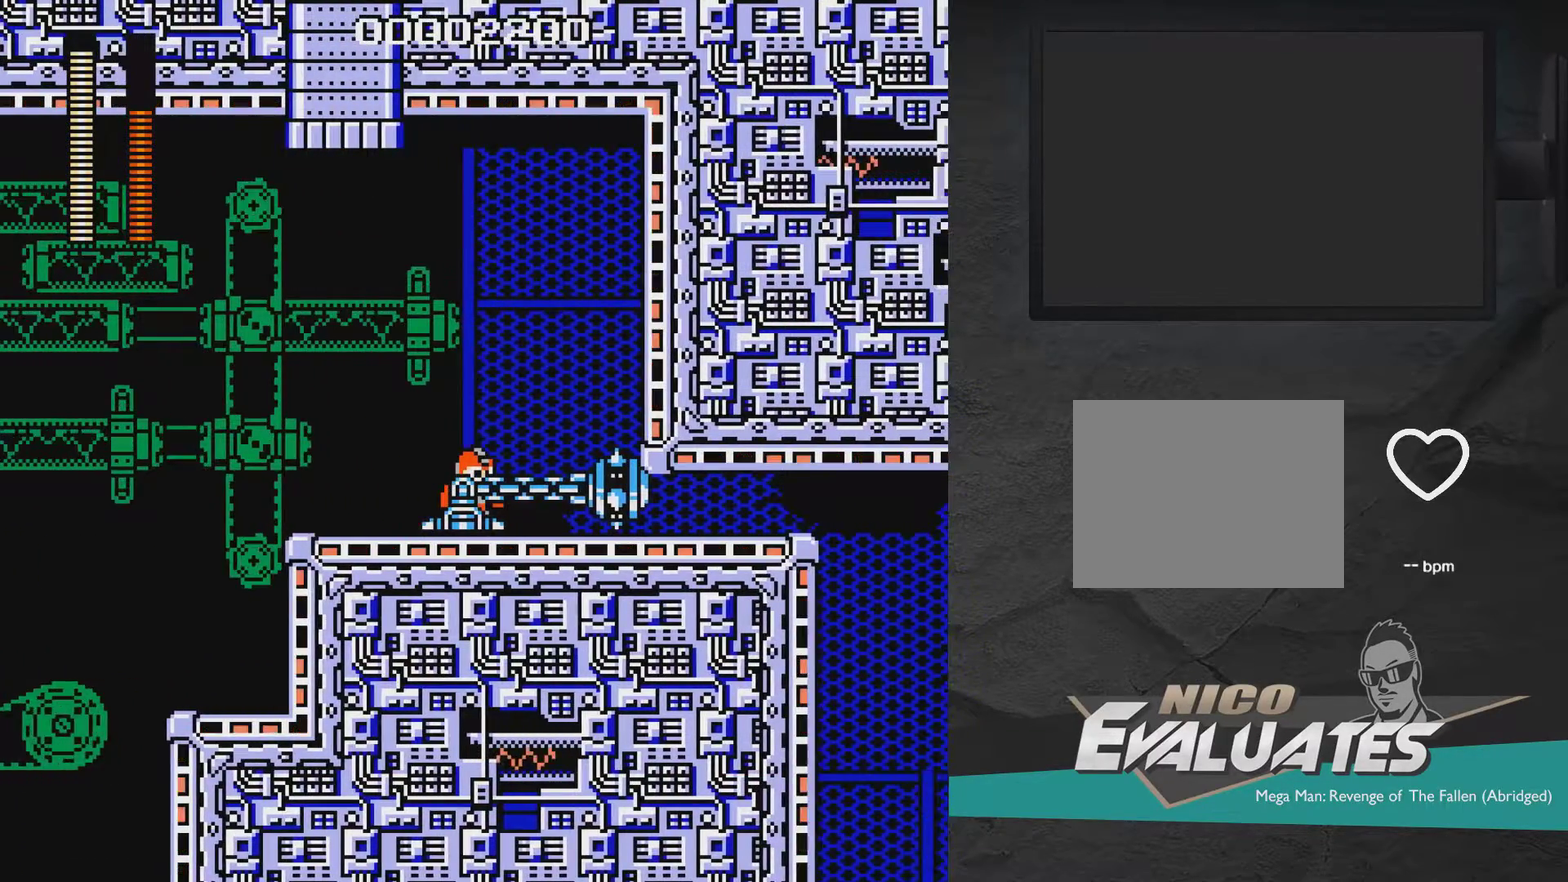
{"dt_ms": 700, "buttons": ["DPAD_DOWN", "DPAD_RIGHT"], "right_stick": "center", "events": [[650, "DPAD_DOWN", "down"], [650, "DPAD_RIGHT", "down"]]}
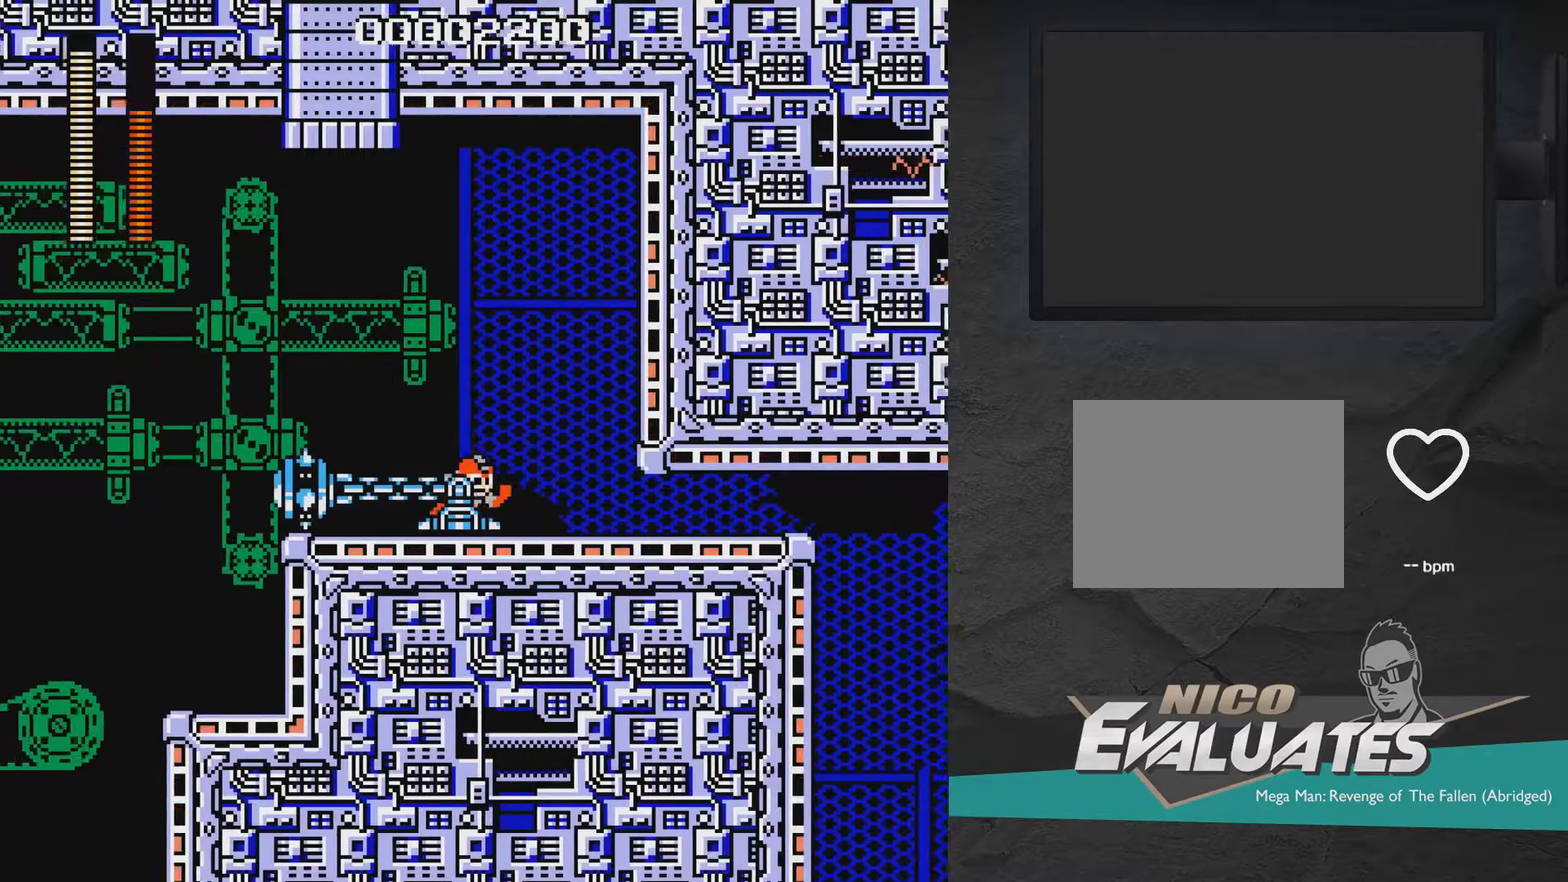
{"dt_ms": 300, "buttons": ["A", "DPAD_DOWN", "DPAD_RIGHT"], "right_stick": "center", "events": [[67, "A", "down"]]}
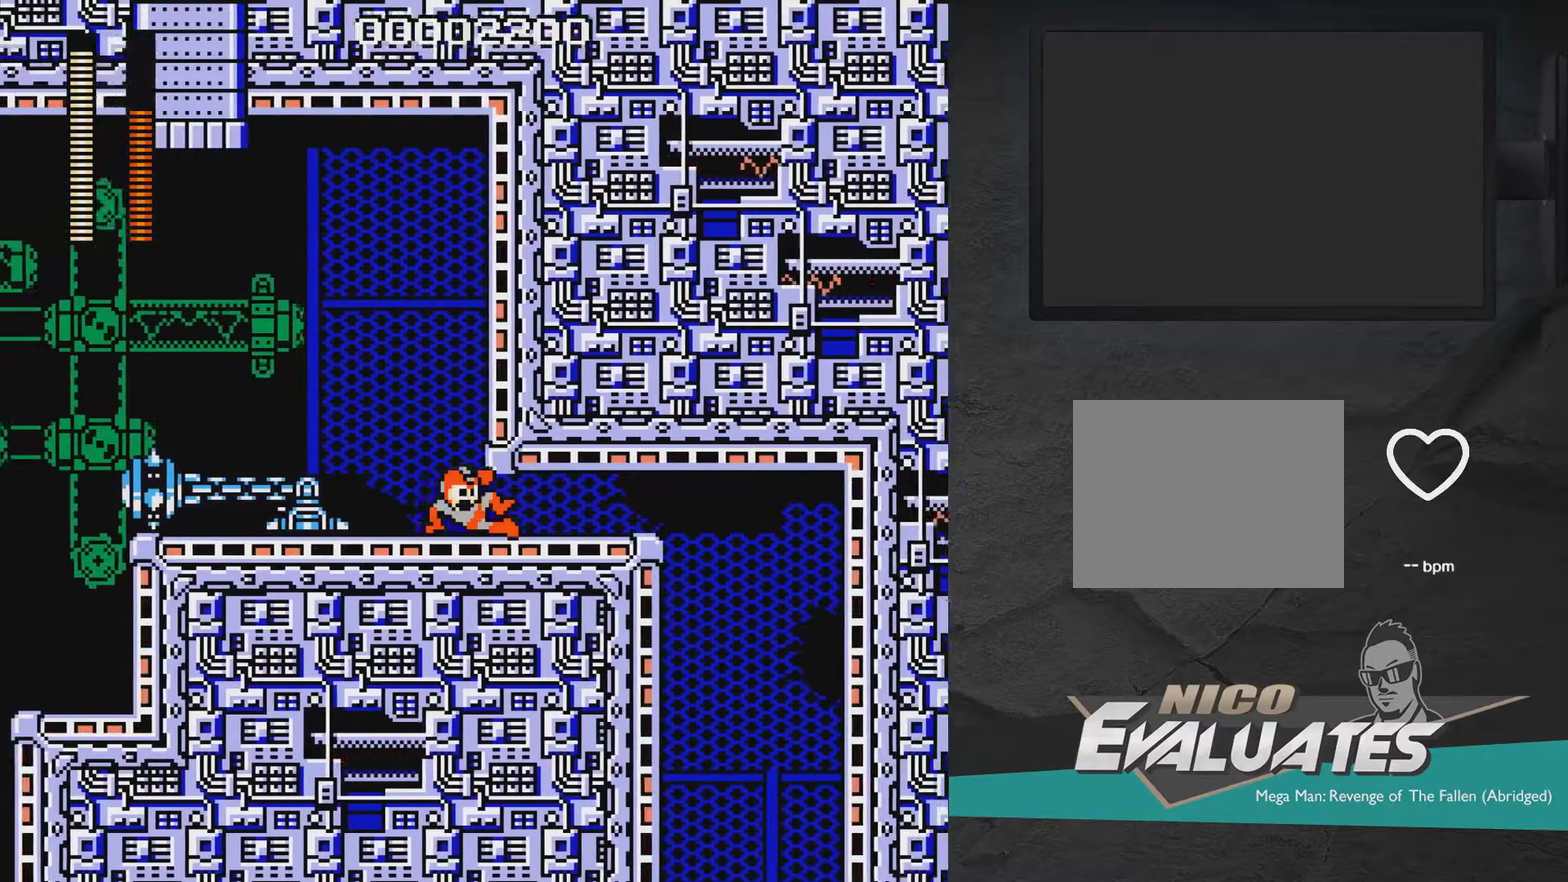
{"dt_ms": 500, "buttons": ["A", "DPAD_RIGHT"], "right_stick": "center", "events": [[17, "DPAD_DOWN", "up"]]}
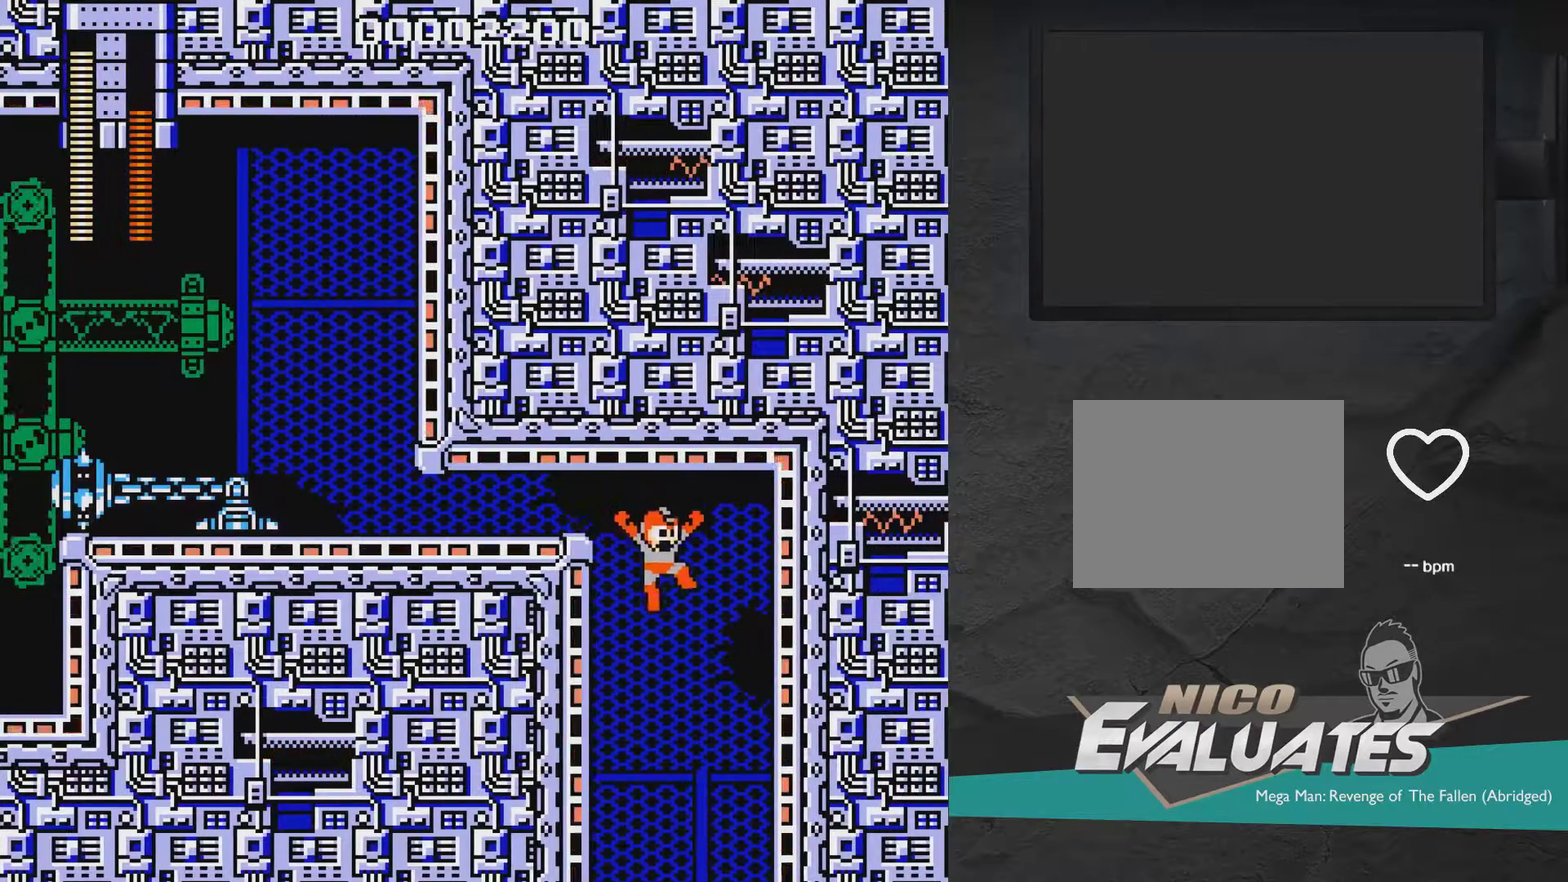
{"dt_ms": 400, "buttons": ["A", "DPAD_LEFT"], "right_stick": "center", "events": [[217, "DPAD_RIGHT", "up"], [267, "A", "up"], [267, "DPAD_LEFT", "down"], [367, "A", "down"]]}
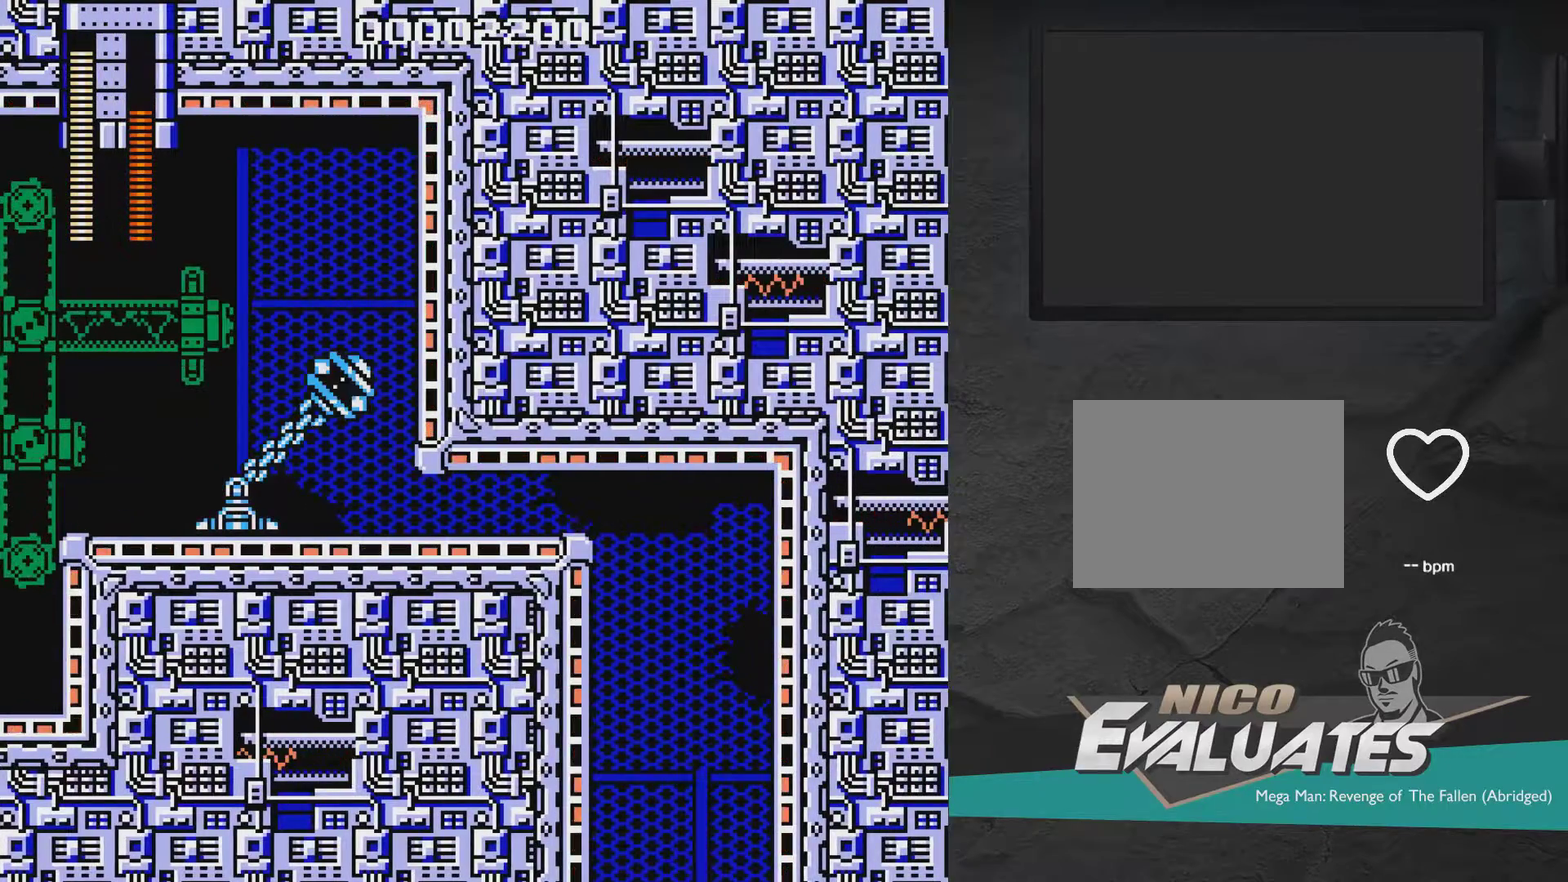
{"dt_ms": 600, "buttons": ["A", "DPAD_LEFT"], "right_stick": "center", "events": []}
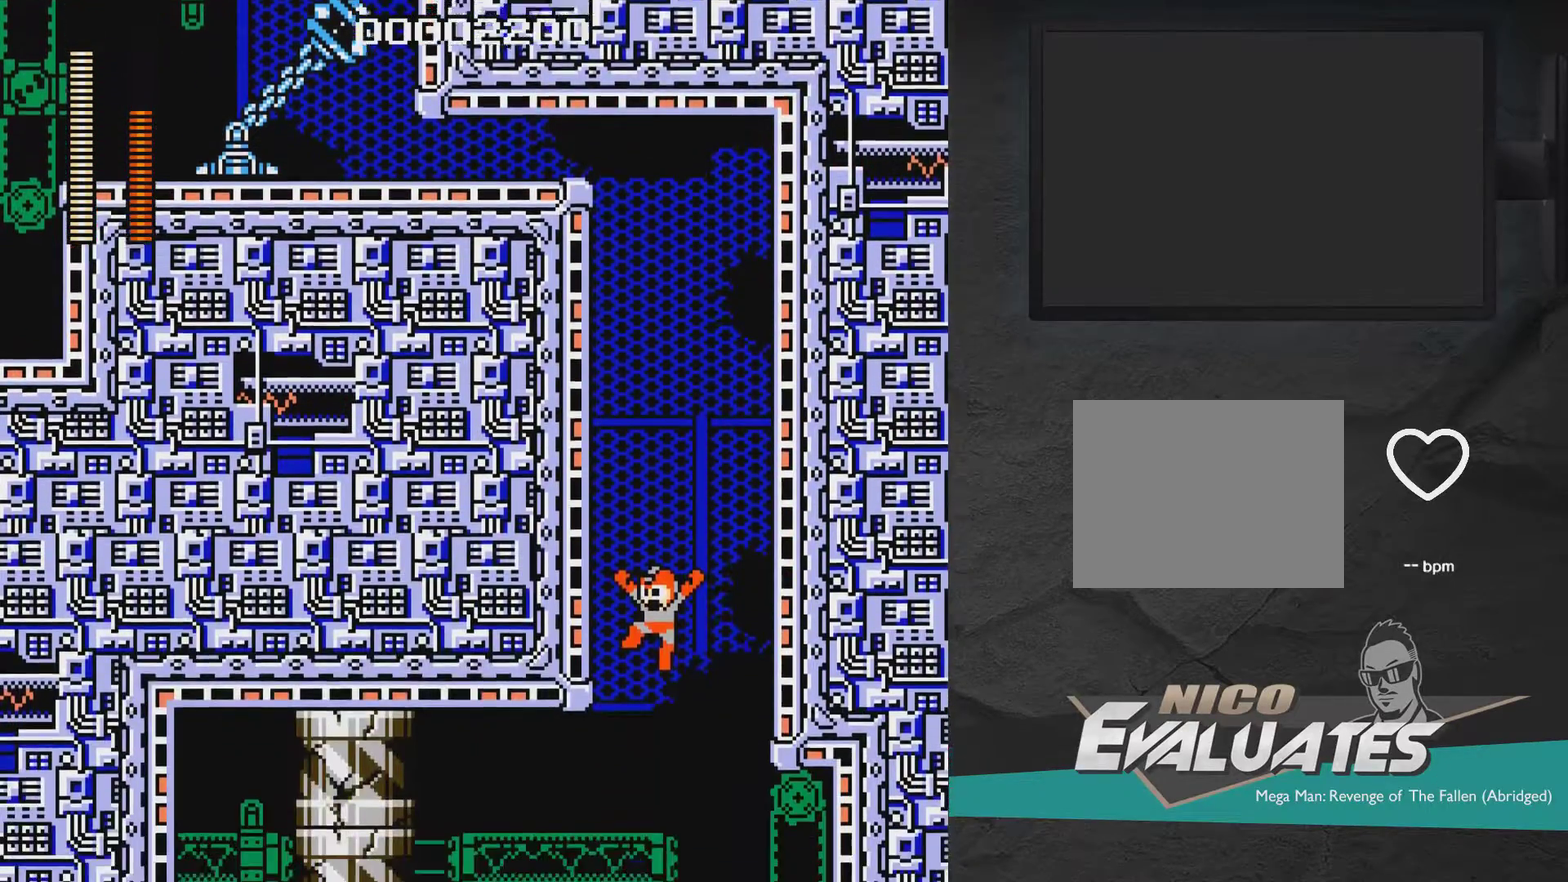
{"dt_ms": 500, "buttons": ["A", "DPAD_LEFT"], "right_stick": "center", "events": []}
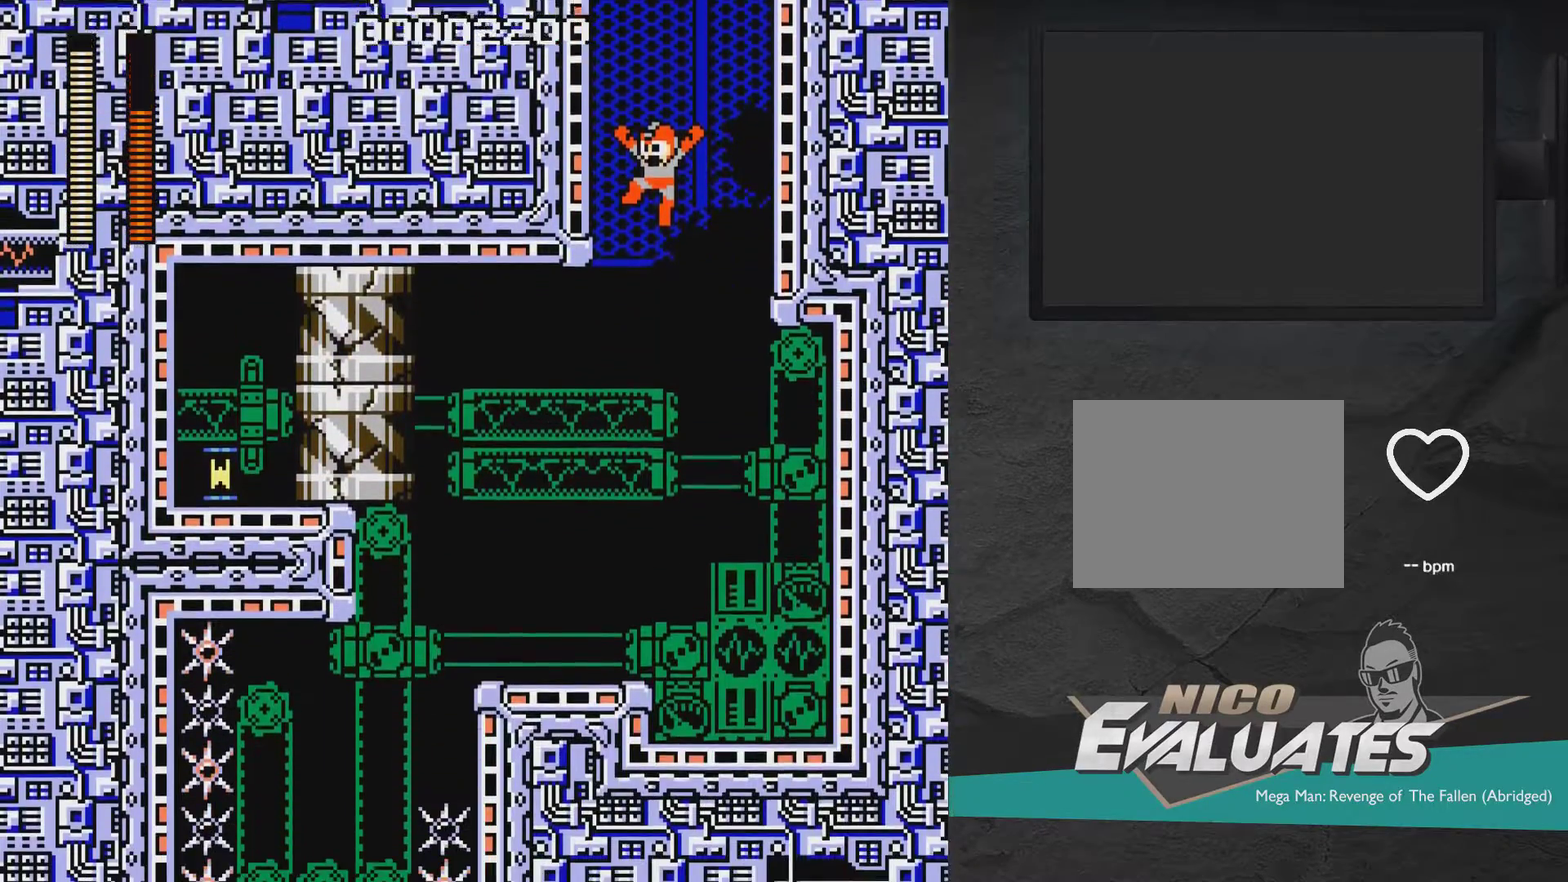
{"dt_ms": 500, "buttons": ["A"], "right_stick": "center", "events": [[250, "DPAD_LEFT", "up"]]}
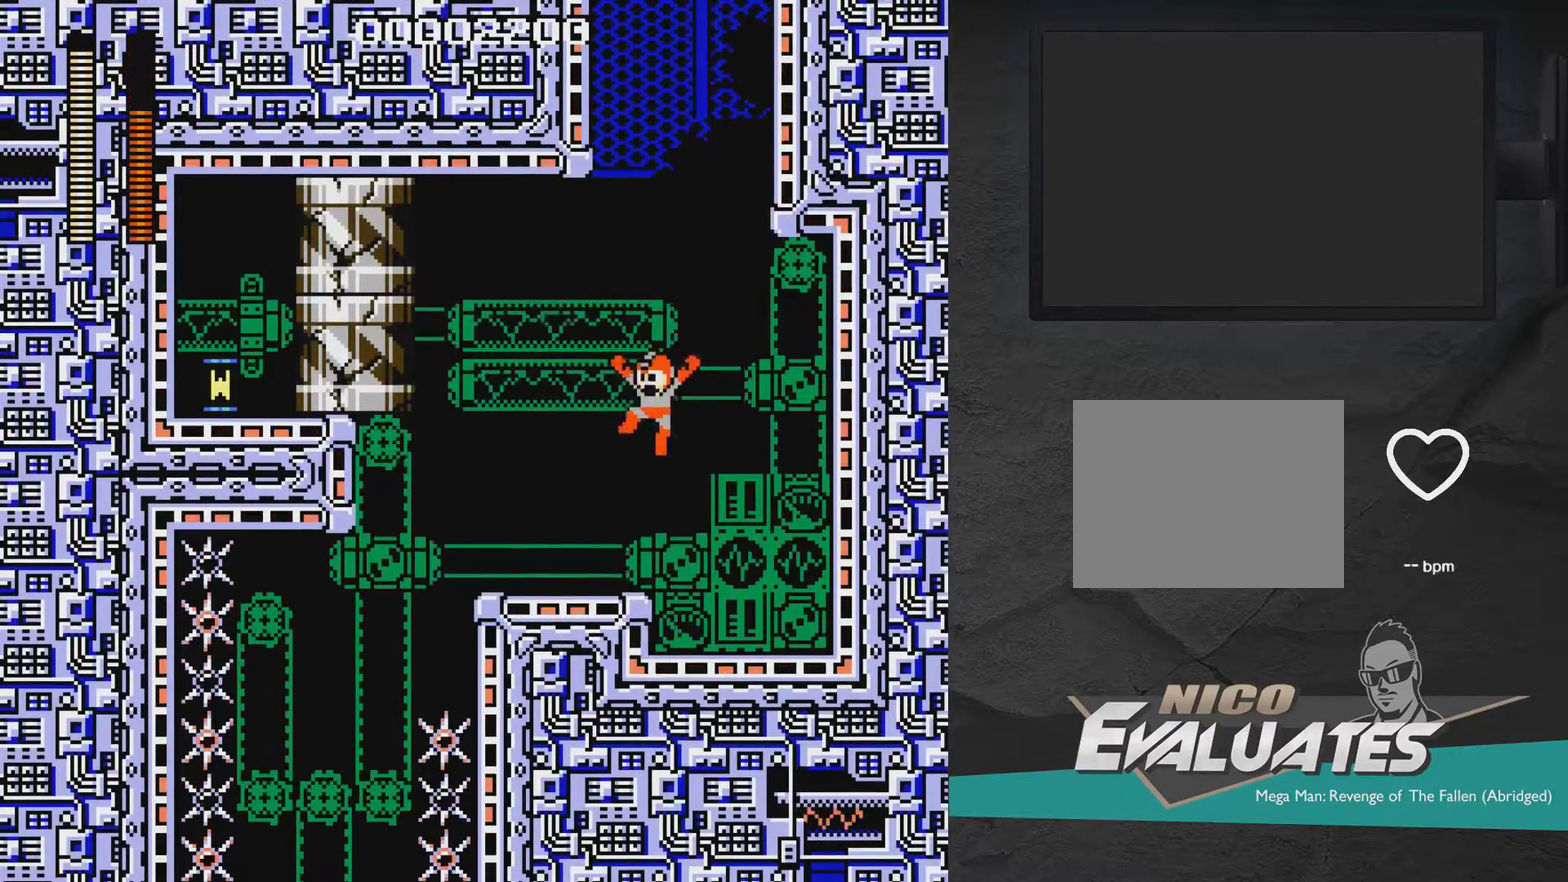
{"dt_ms": 300, "buttons": [], "right_stick": "center", "events": [[17, "A", "up"], [67, "DPAD_LEFT", "down"], [217, "DPAD_LEFT", "up"]]}
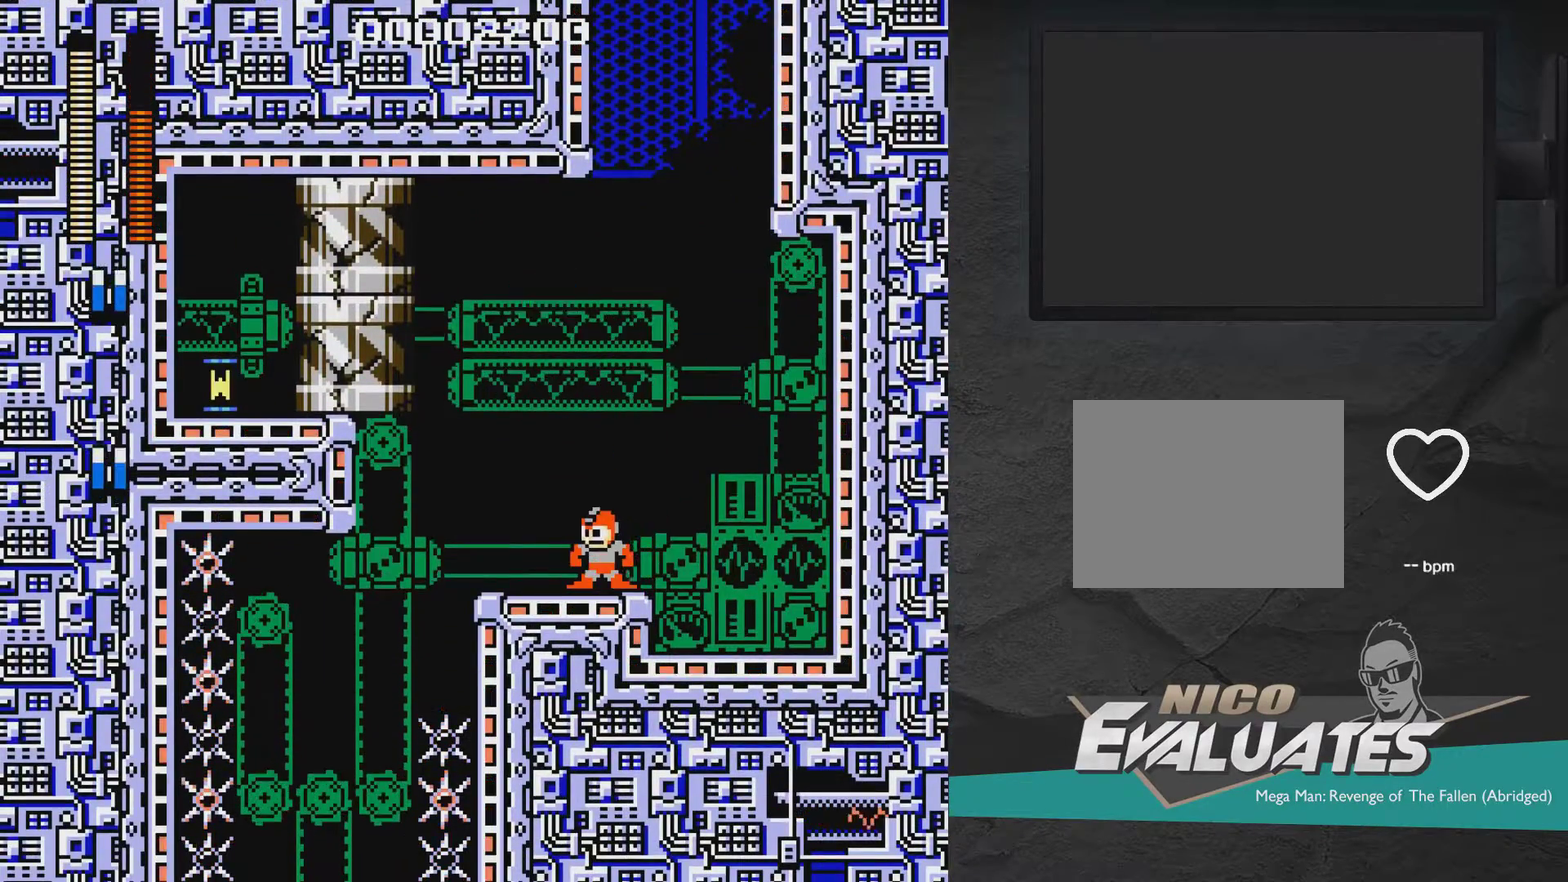
{"dt_ms": 700, "buttons": [], "right_stick": "center", "events": [[183, "DPAD_RIGHT", "down"], [350, "DPAD_RIGHT", "up"]]}
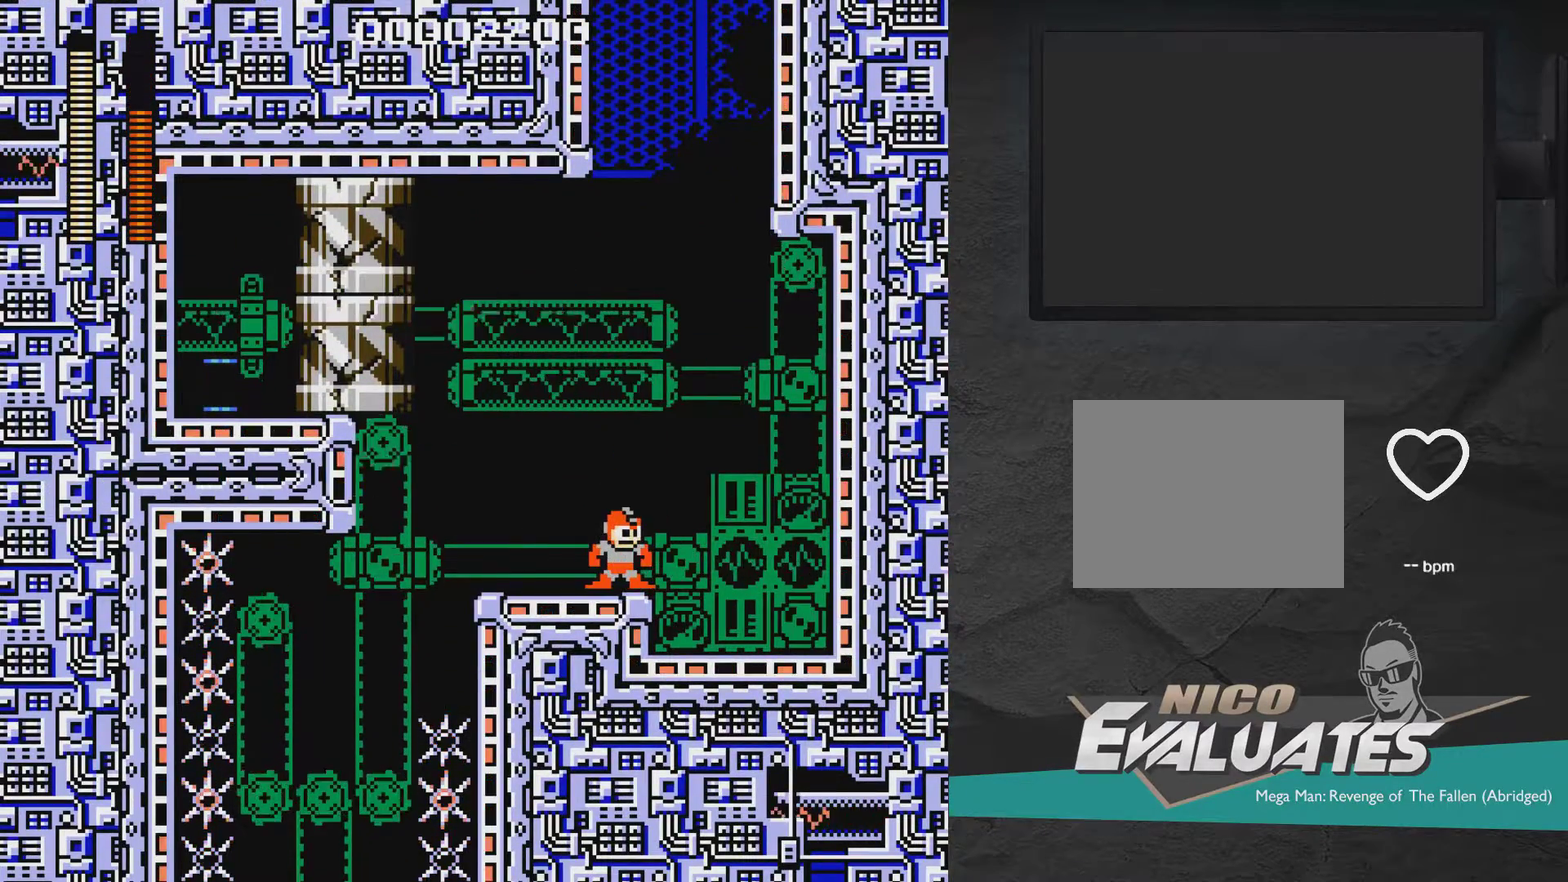
{"dt_ms": 400, "buttons": [], "right_stick": "center", "events": [[183, "START", "down"], [333, "START", "up"]]}
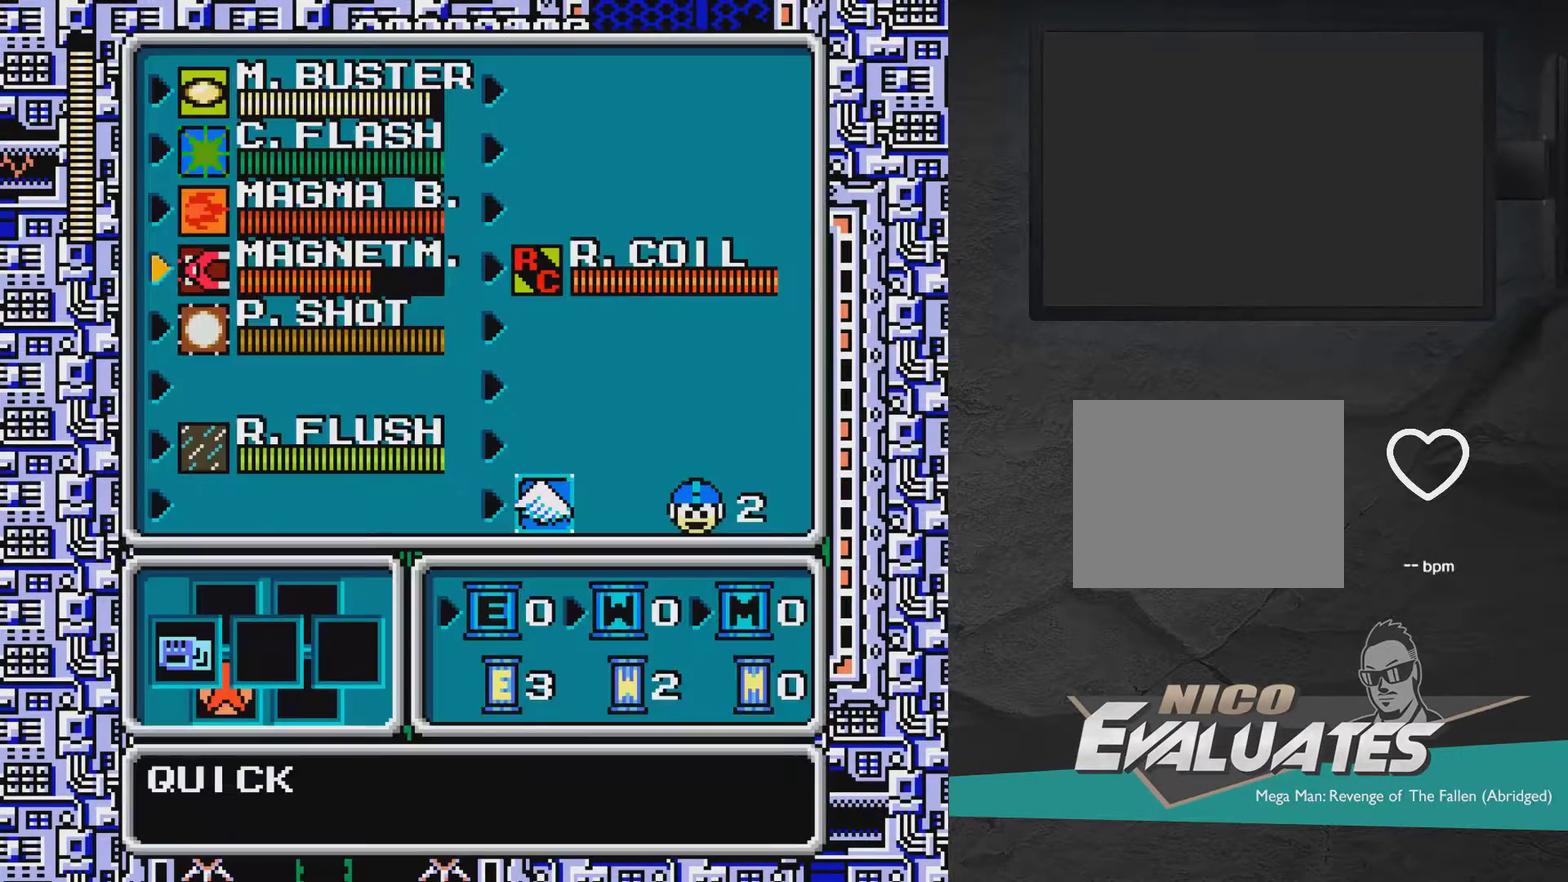
{"dt_ms": 500, "buttons": ["A", "DPAD_RIGHT"], "right_stick": "center", "events": [[233, "START", "down"], [400, "START", "up"], [483, "A", "down"], [483, "DPAD_RIGHT", "down"]]}
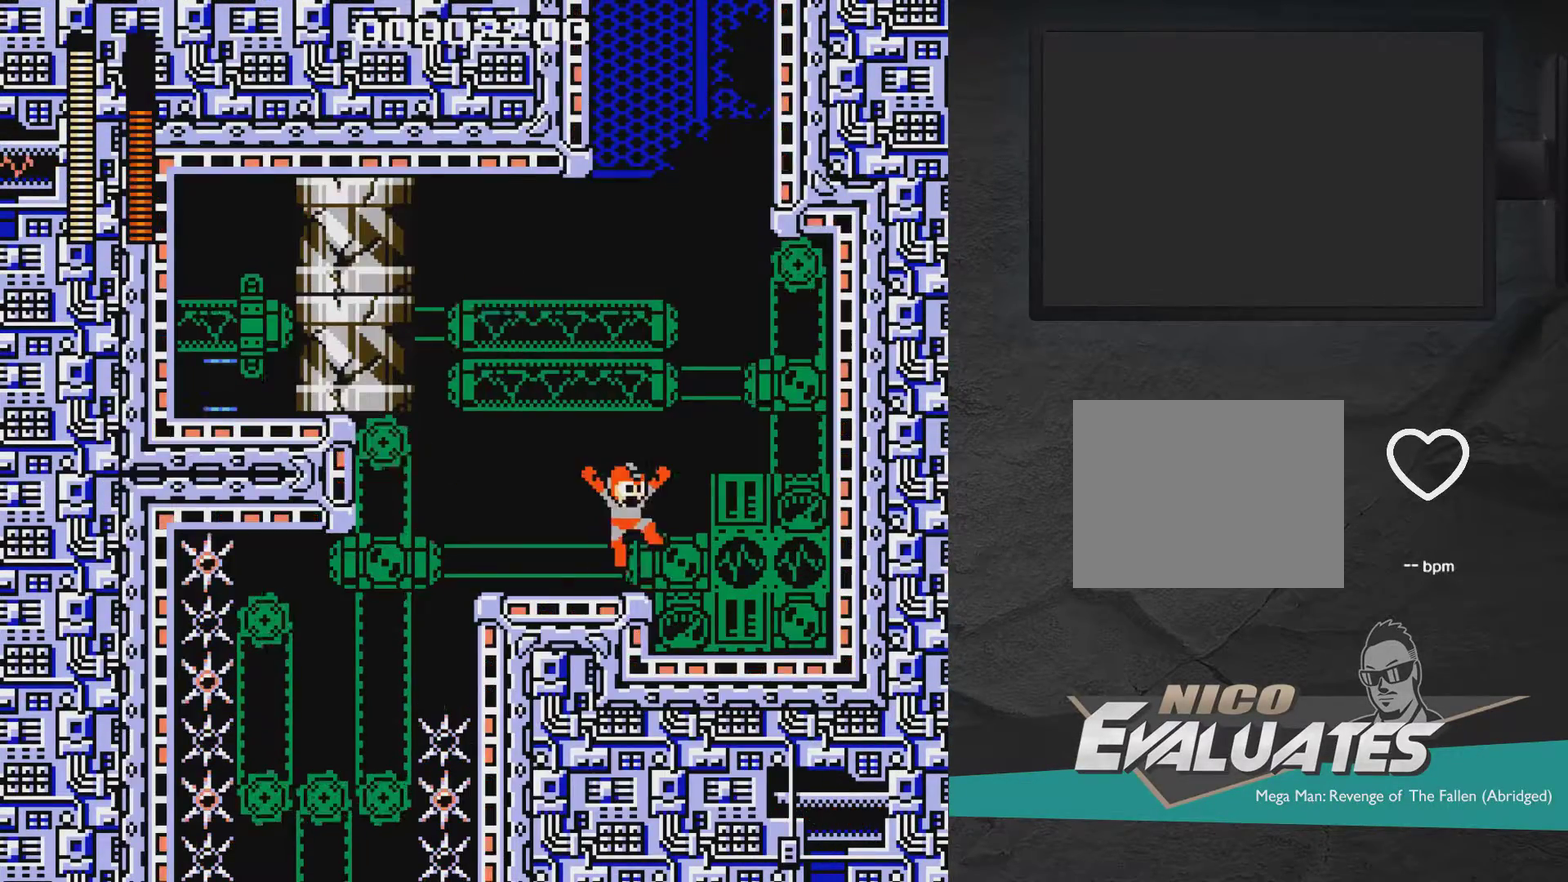
{"dt_ms": 500, "buttons": ["A", "DPAD_LEFT"], "right_stick": "center", "events": [[150, "DPAD_RIGHT", "up"], [200, "DPAD_LEFT", "down"], [250, "X", "down"], [283, "DPAD_LEFT", "up"], [400, "X", "up"], [500, "DPAD_LEFT", "down"]]}
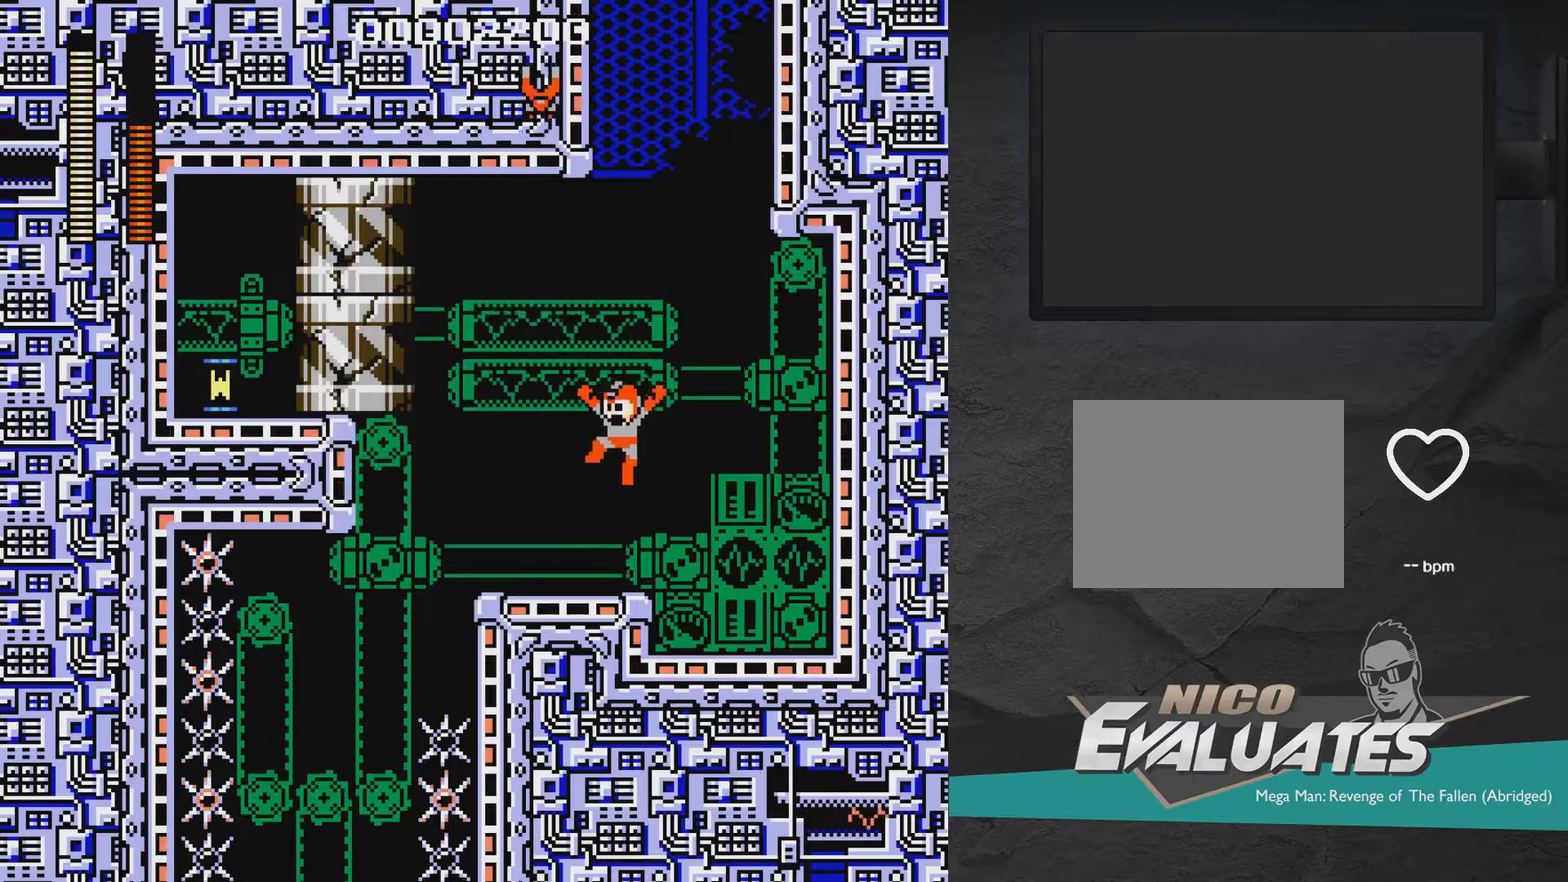
{"dt_ms": 700, "buttons": ["DPAD_LEFT"], "right_stick": "center", "events": [[233, "A", "up"], [450, "DPAD_LEFT", "up"], [683, "DPAD_LEFT", "down"]]}
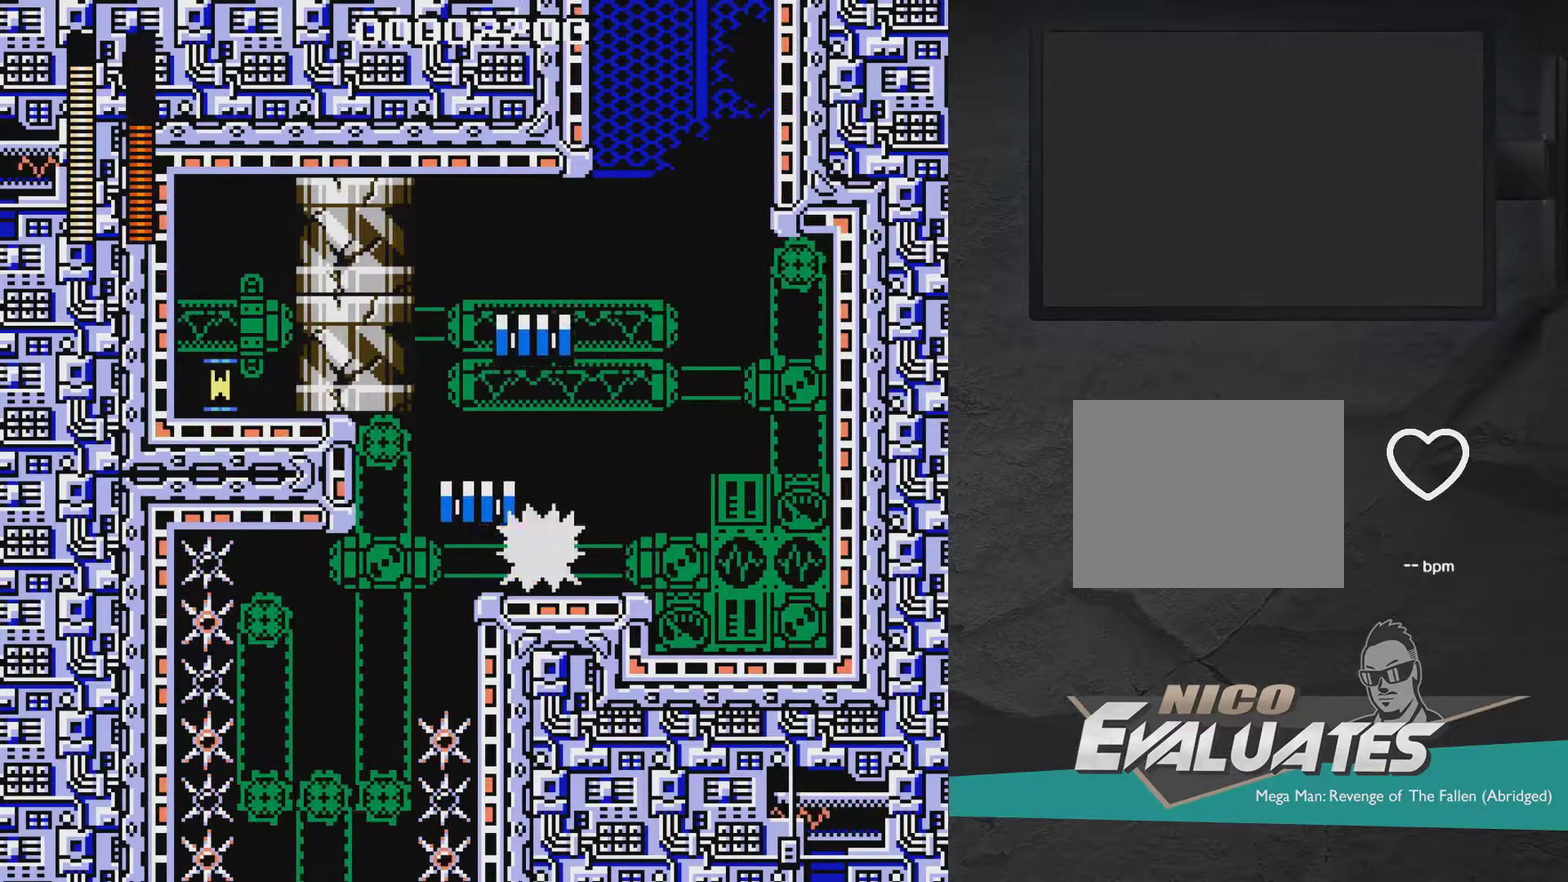
{"dt_ms": 400, "buttons": ["DPAD_LEFT"], "right_stick": "center", "events": []}
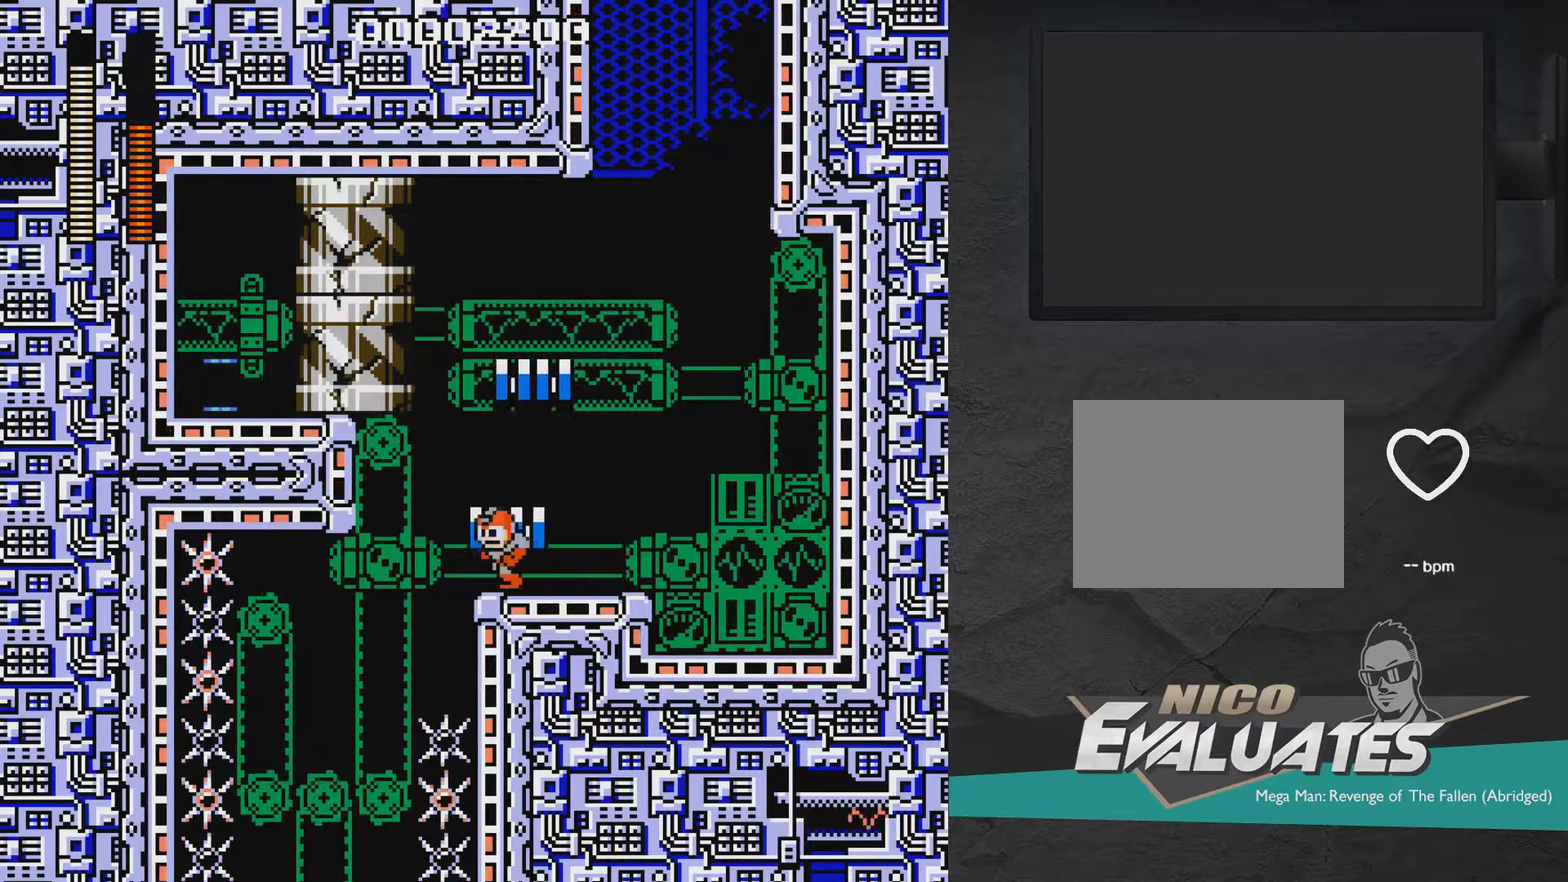
{"dt_ms": 500, "buttons": ["DPAD_LEFT"], "right_stick": "center", "events": [[67, "A", "down"], [167, "A", "up"]]}
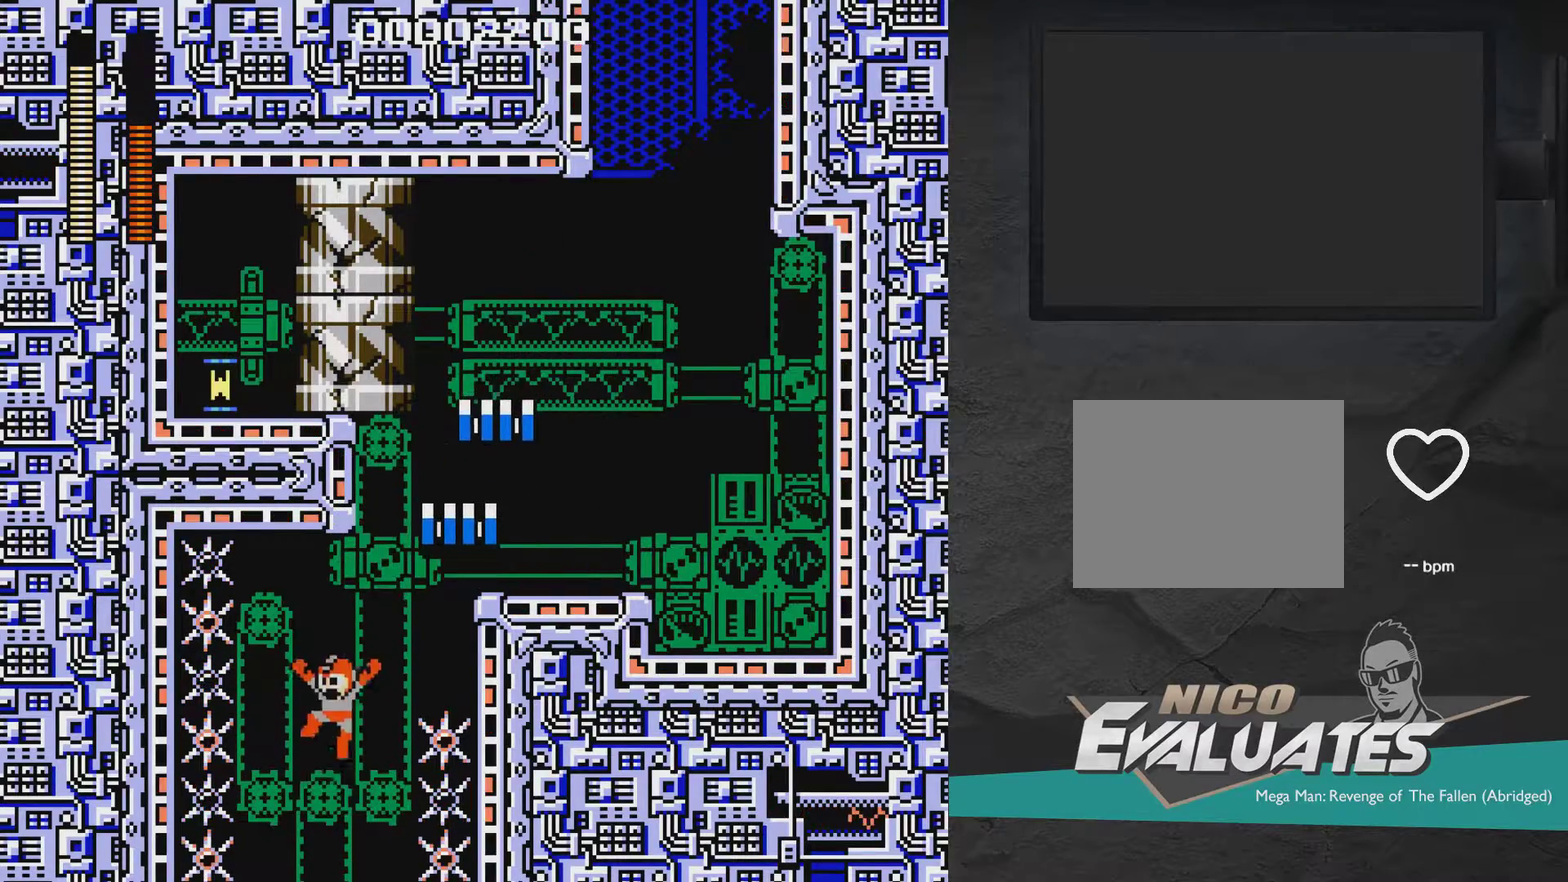
{"dt_ms": 500, "buttons": [], "right_stick": "center", "events": [[67, "DPAD_LEFT", "up"]]}
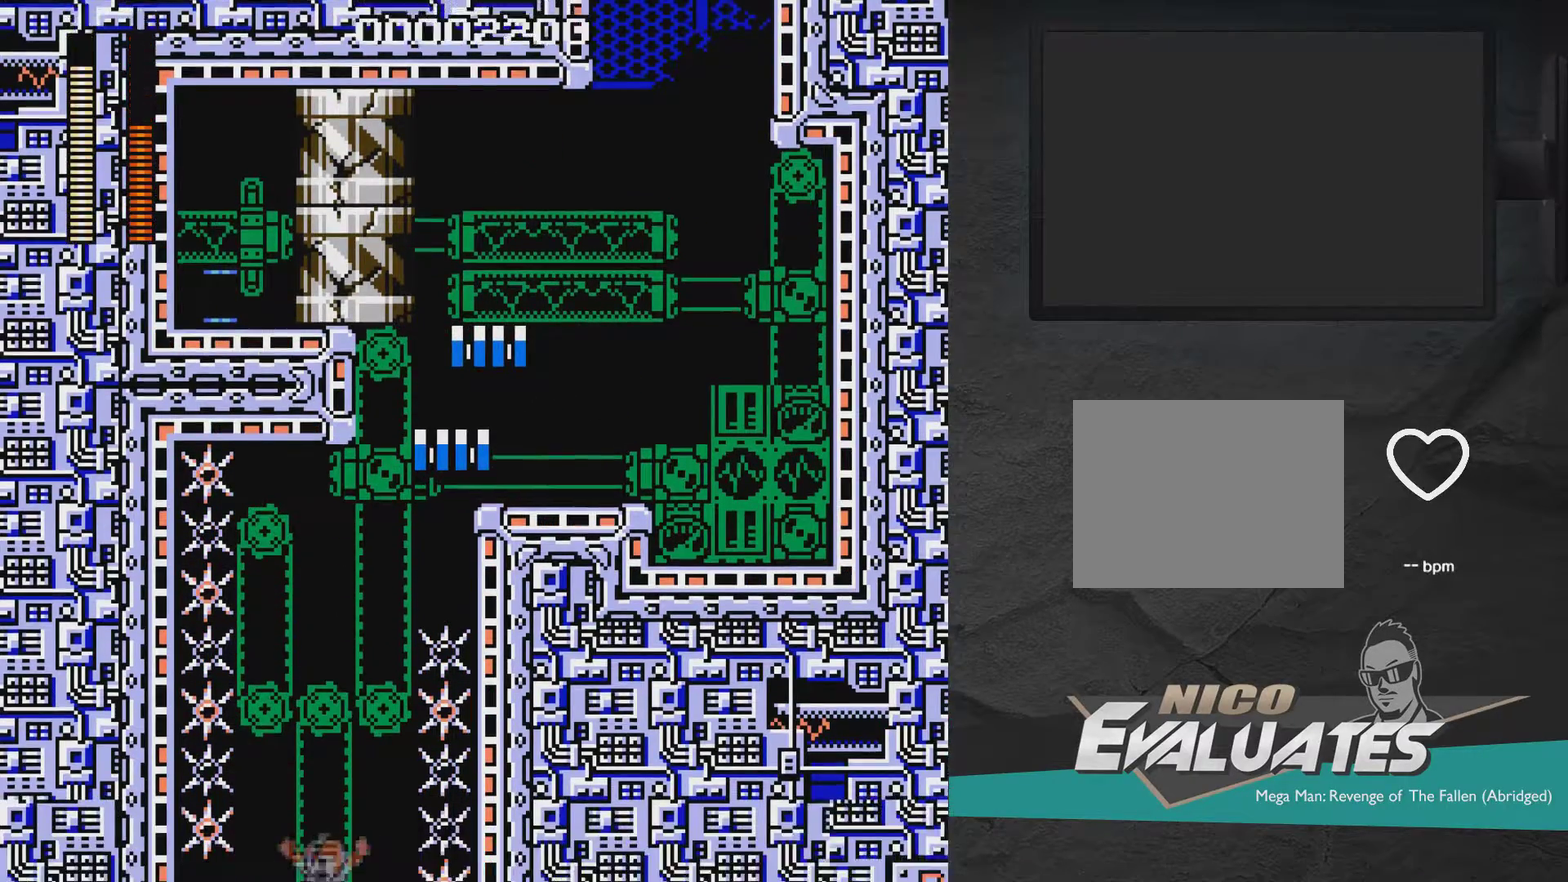
{"dt_ms": 400, "buttons": ["DPAD_LEFT"], "right_stick": "center", "events": [[400, "DPAD_LEFT", "down"]]}
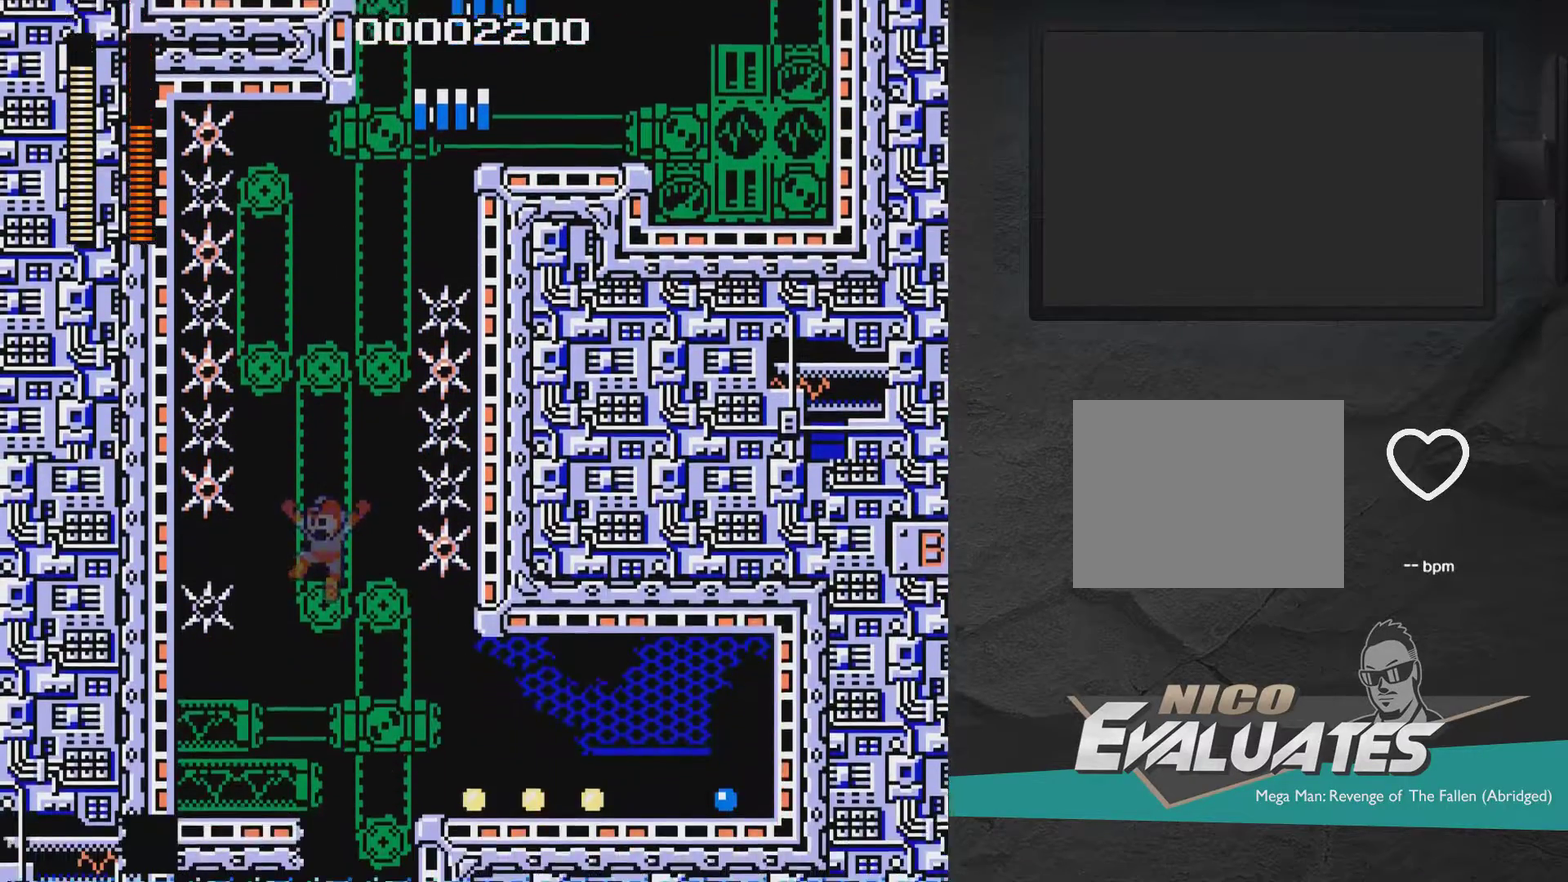
{"dt_ms": 500, "buttons": ["A"], "right_stick": "center", "events": [[167, "DPAD_LEFT", "up"], [317, "DPAD_RIGHT", "down"], [417, "DPAD_RIGHT", "up"], [467, "A", "down"]]}
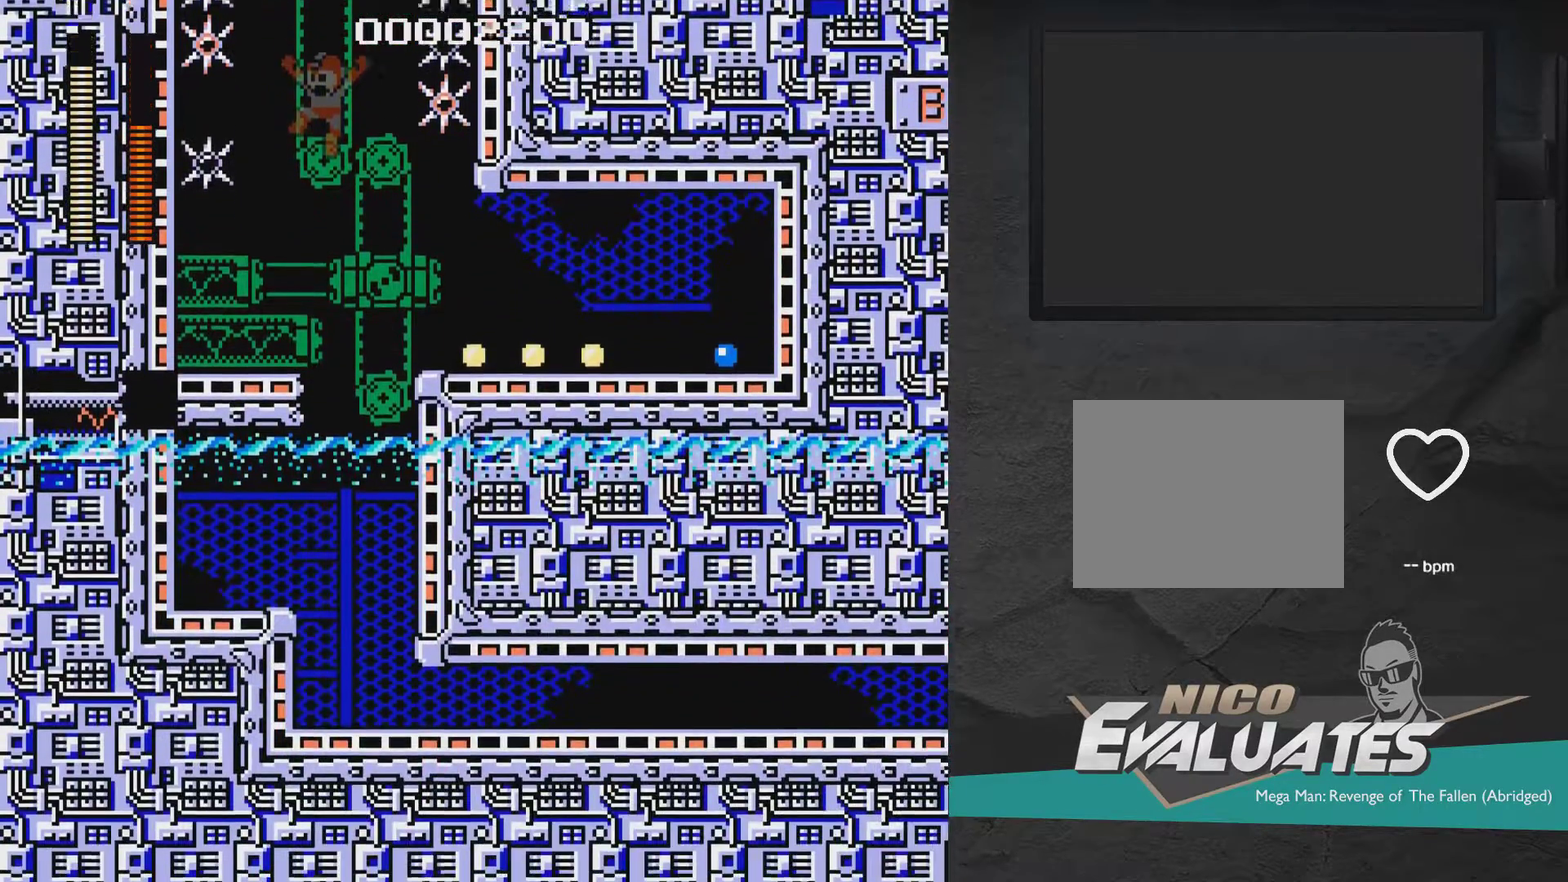
{"dt_ms": 500, "buttons": [], "right_stick": "center", "events": [[117, "DPAD_LEFT", "down"], [167, "A", "up"], [217, "DPAD_LEFT", "up"], [367, "DPAD_LEFT", "down"], [417, "DPAD_LEFT", "up"]]}
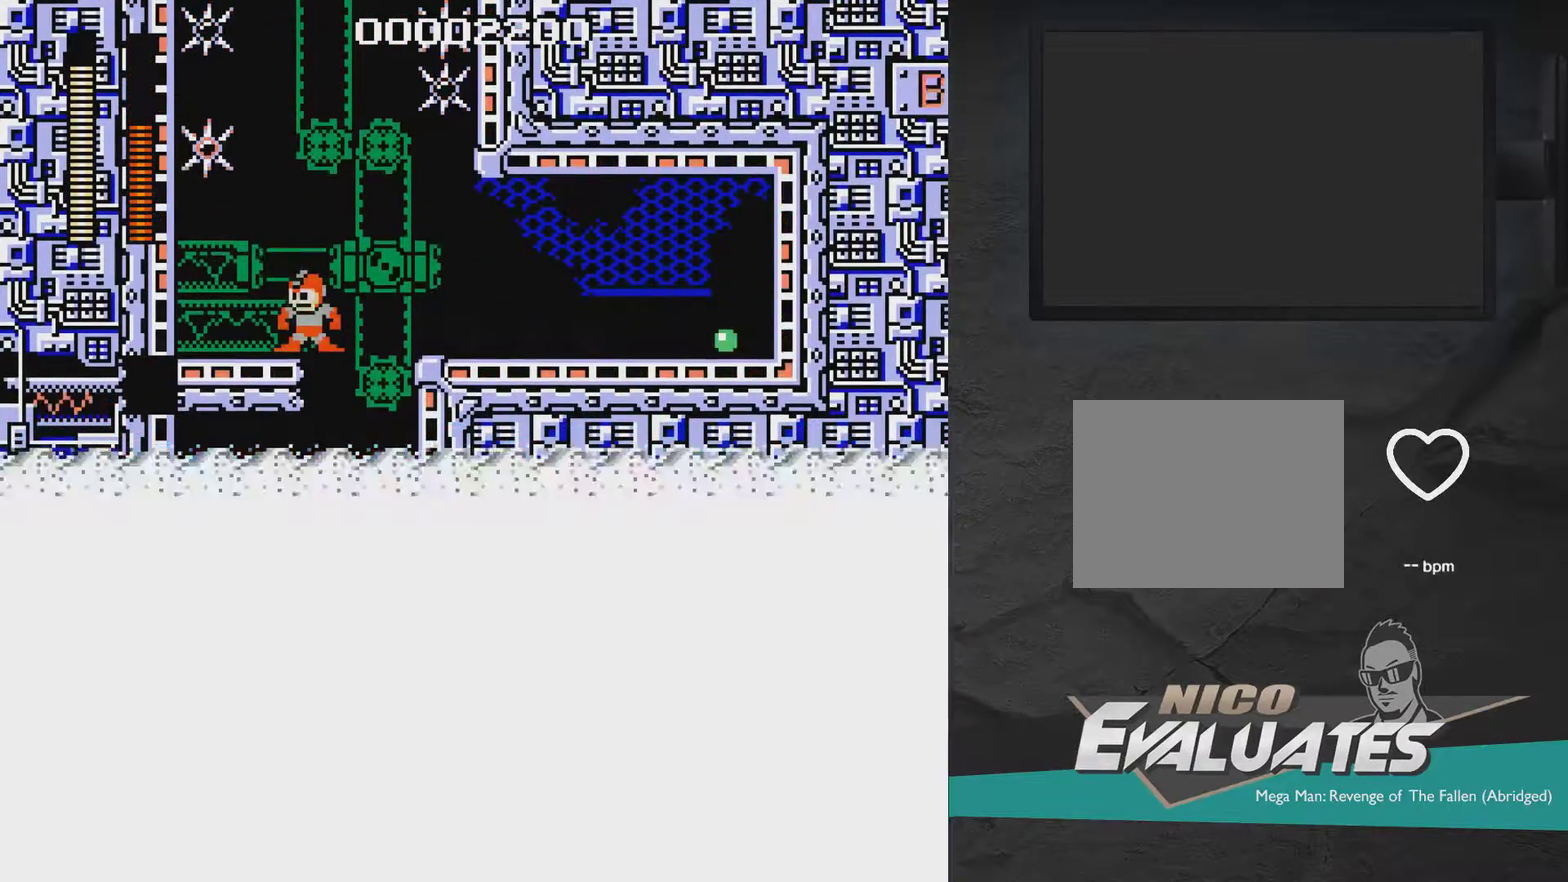
{"dt_ms": 600, "buttons": ["DPAD_RIGHT"], "right_stick": "center", "events": [[133, "A", "down"], [217, "A", "up"], [217, "DPAD_RIGHT", "down"]]}
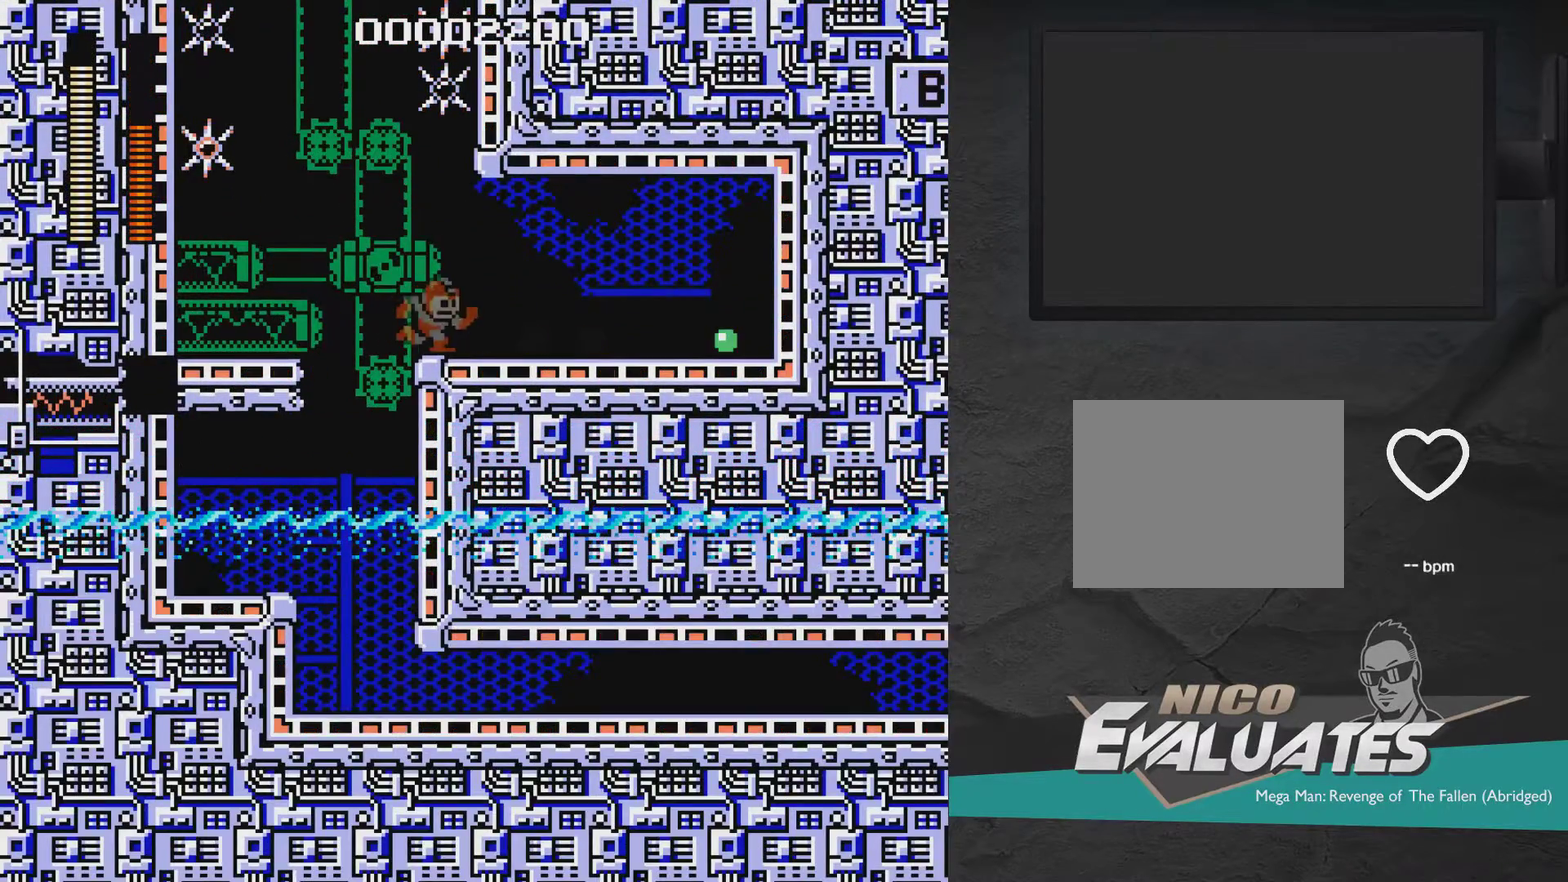
{"dt_ms": 500, "buttons": ["DPAD_RIGHT"], "right_stick": "center", "events": []}